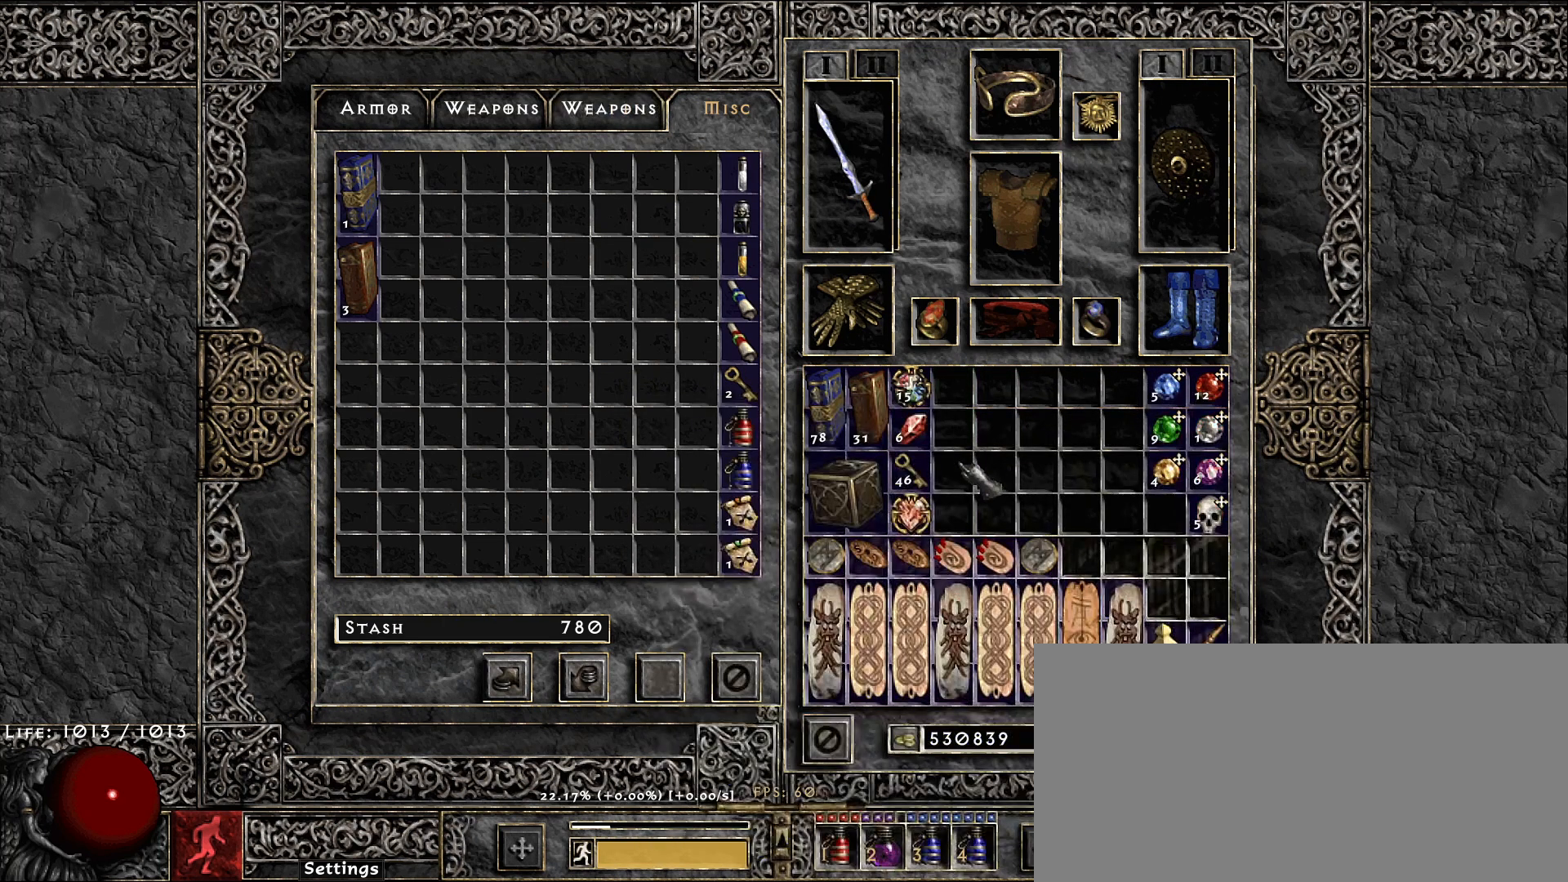
Gameplay with keyboard and mouse; each line is a JSON object with the keys and mouse buttons held at the frame after it. "events" lists presses ("down") and releases ("up") of "1", "2", "3", "4", "5", "a", "alt", "b", "c", "ctrl", "d", "e", "f", "g", "q", "r", "s", "shift", "space", "t", "tab", "v", "w", "x", "z", "mouse_left", "mouse_wheel", "mouse_right", "mouse_mb4" and "mouse_mb5" between this image and that frame as [ms after this image, input, new state], when the widget could be followed in between. "mouse_left", "mouse_wheel", "mouse_right", "mouse_mb4", "mouse_mb5" = the "left", "wheel", "right", "mb4", "mb5" buttons of the "mouse" list. No other keys are recorded. "wheel" means that the mouse wheel is clicked or scrolled. Not read: mouse_move.
{"keys": [], "mouse": [], "events": []}
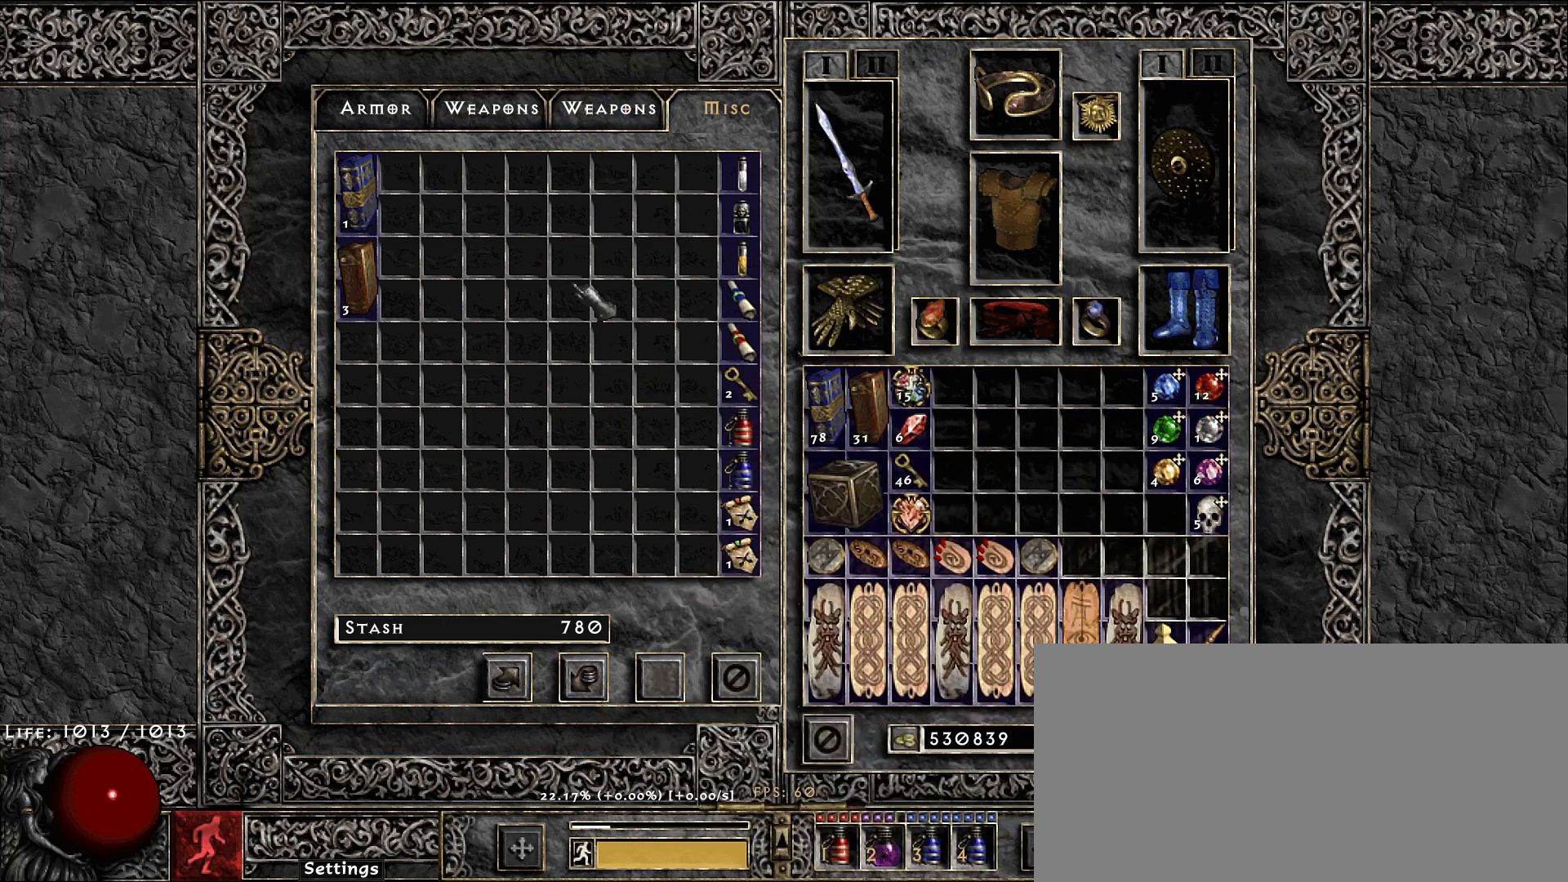
{"keys": [], "mouse": ["left"], "events": [[150, "space", "down"], [250, "space", "up"], [267, "mouse_left", "down"], [400, "mouse_left", "up"], [500, "mouse_left", "down"]]}
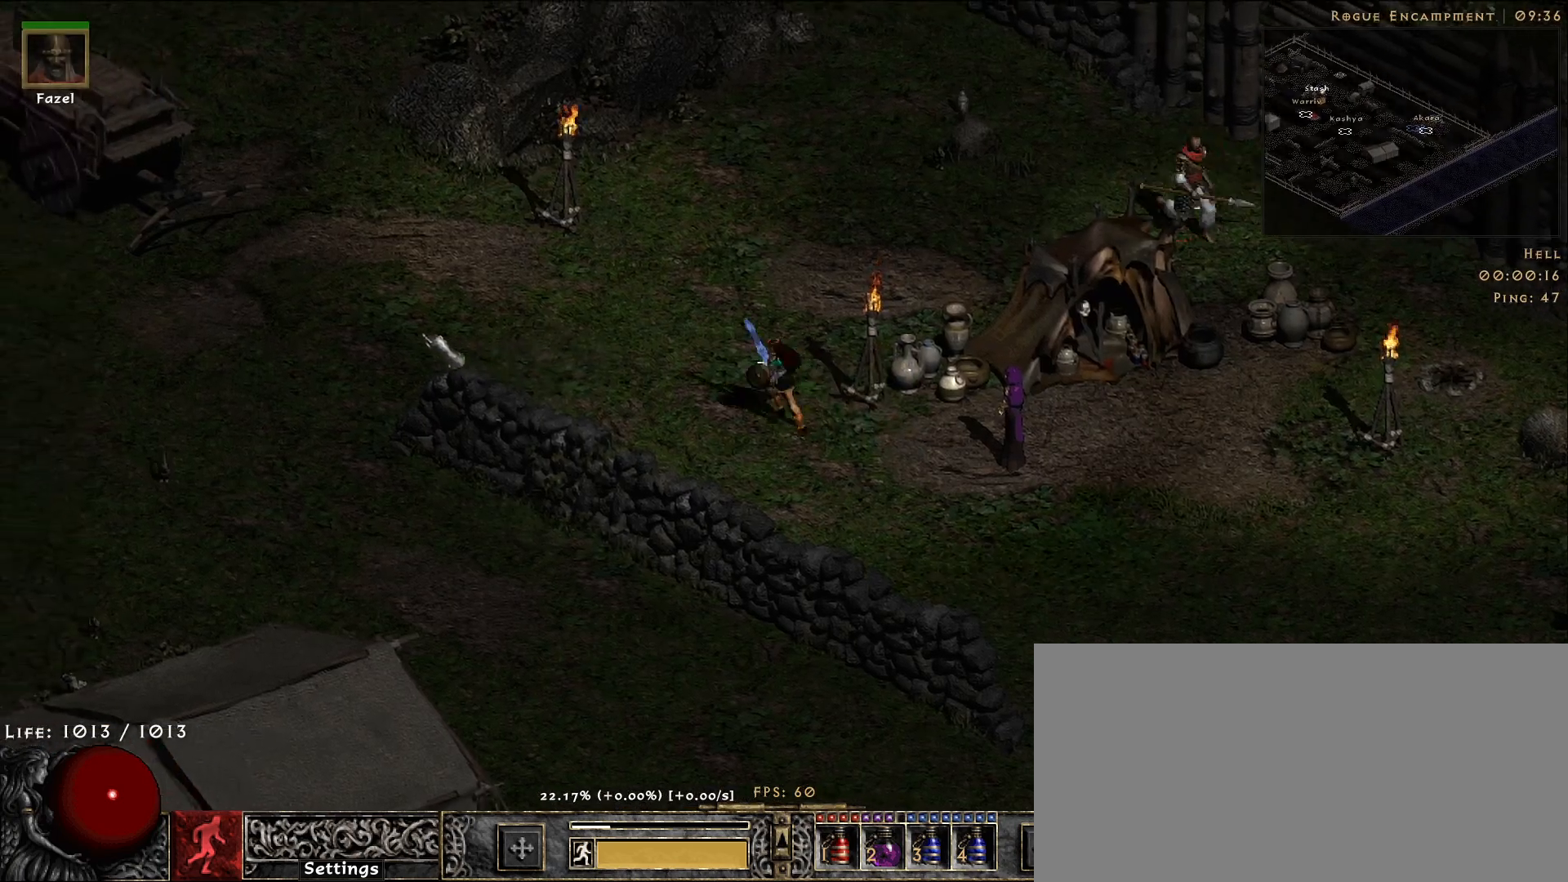
{"keys": [], "mouse": ["left"], "events": [[117, "mouse_left", "up"], [217, "mouse_left", "down"], [317, "mouse_left", "up"], [433, "mouse_left", "down"]]}
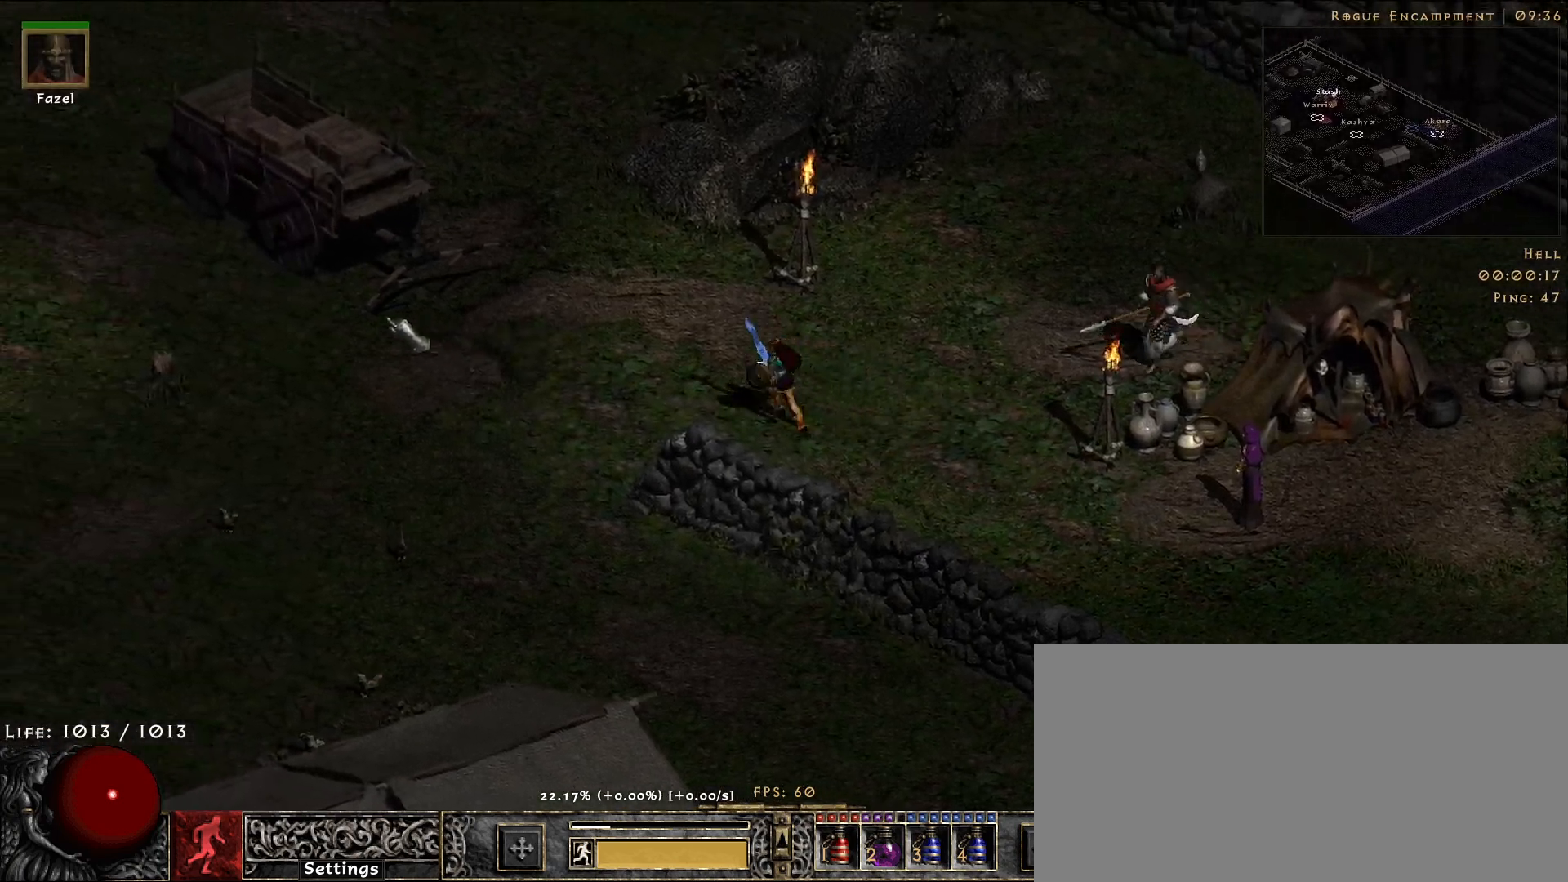
{"keys": [], "mouse": [], "events": [[33, "mouse_left", "up"], [150, "mouse_left", "down"], [250, "mouse_left", "up"], [367, "mouse_left", "down"], [467, "mouse_left", "up"]]}
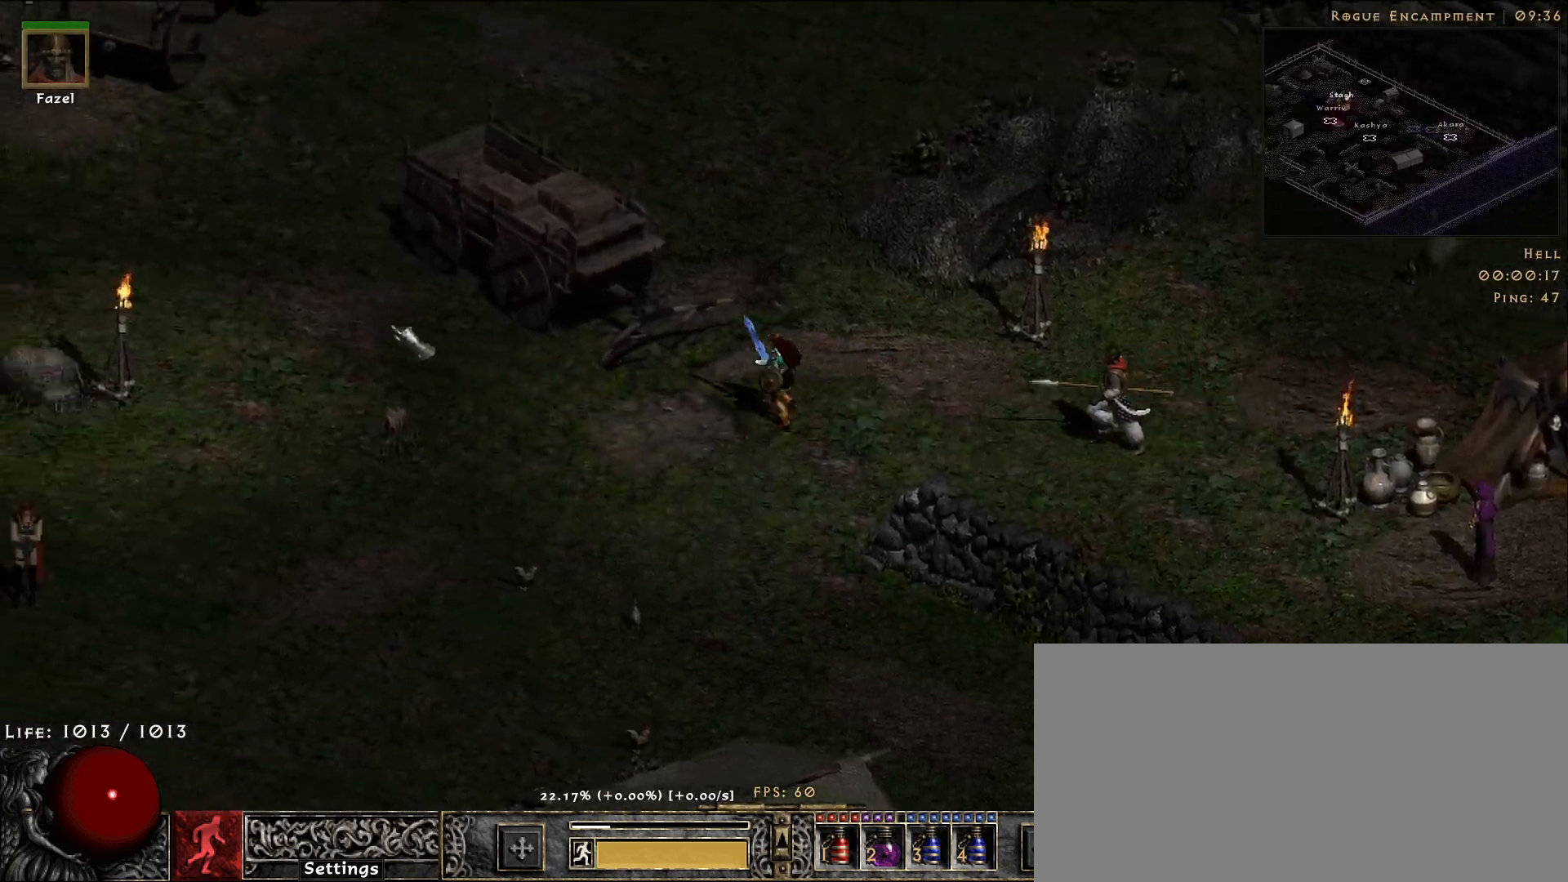
{"keys": [], "mouse": [], "events": [[83, "mouse_left", "down"], [200, "mouse_left", "up"], [300, "mouse_left", "down"], [417, "mouse_left", "up"]]}
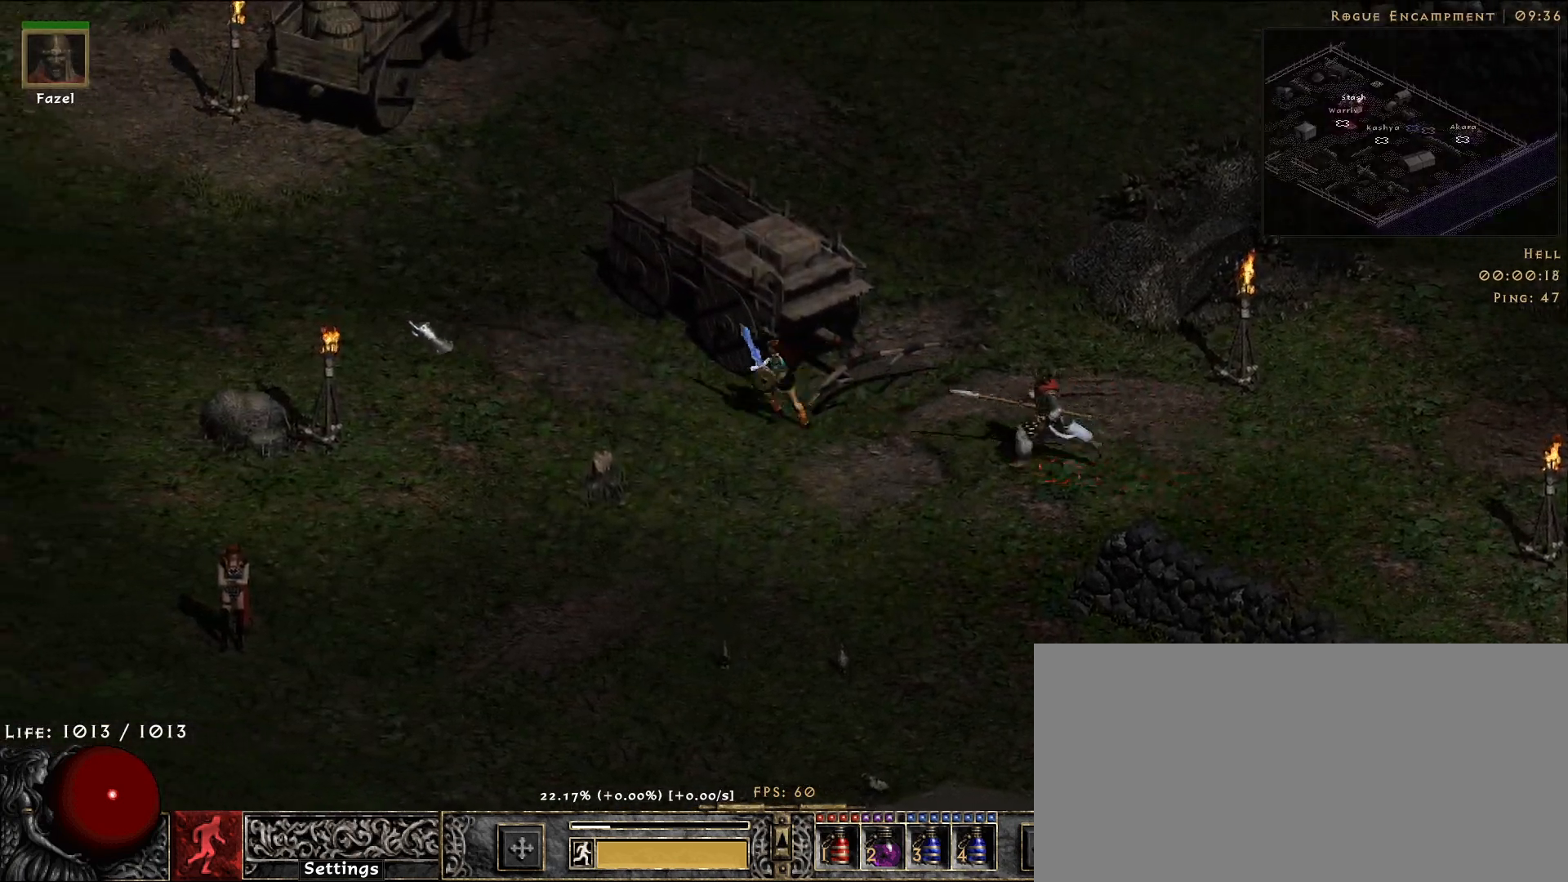
{"keys": [], "mouse": ["left"], "events": [[33, "mouse_left", "down"], [150, "mouse_left", "up"], [250, "mouse_left", "down"], [367, "mouse_left", "up"], [467, "mouse_left", "down"]]}
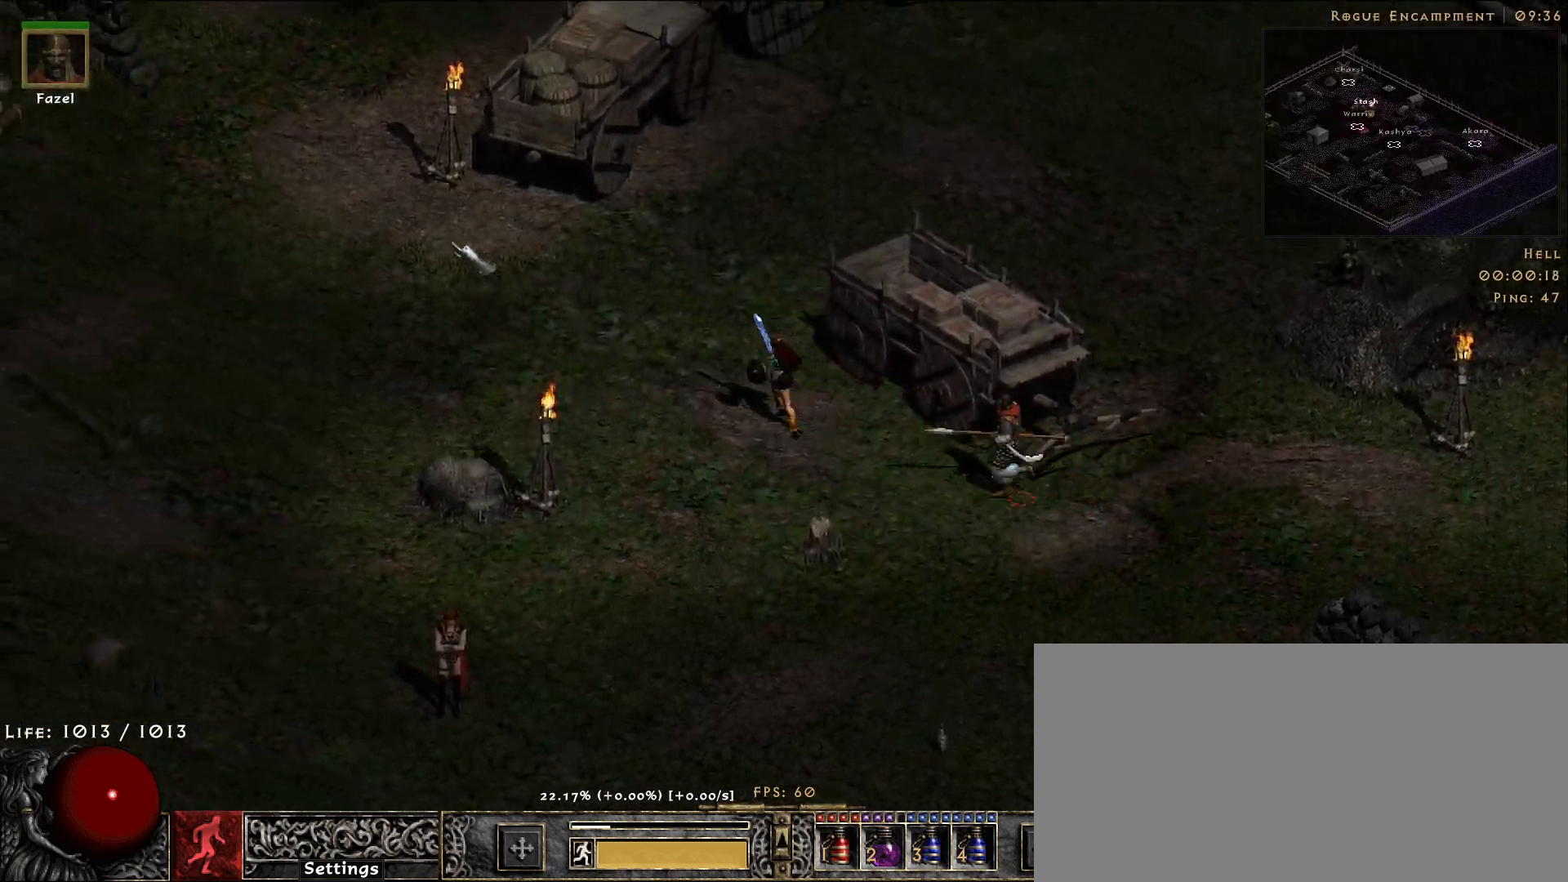
{"keys": [], "mouse": [], "events": [[67, "mouse_left", "up"], [183, "mouse_left", "down"], [283, "mouse_left", "up"]]}
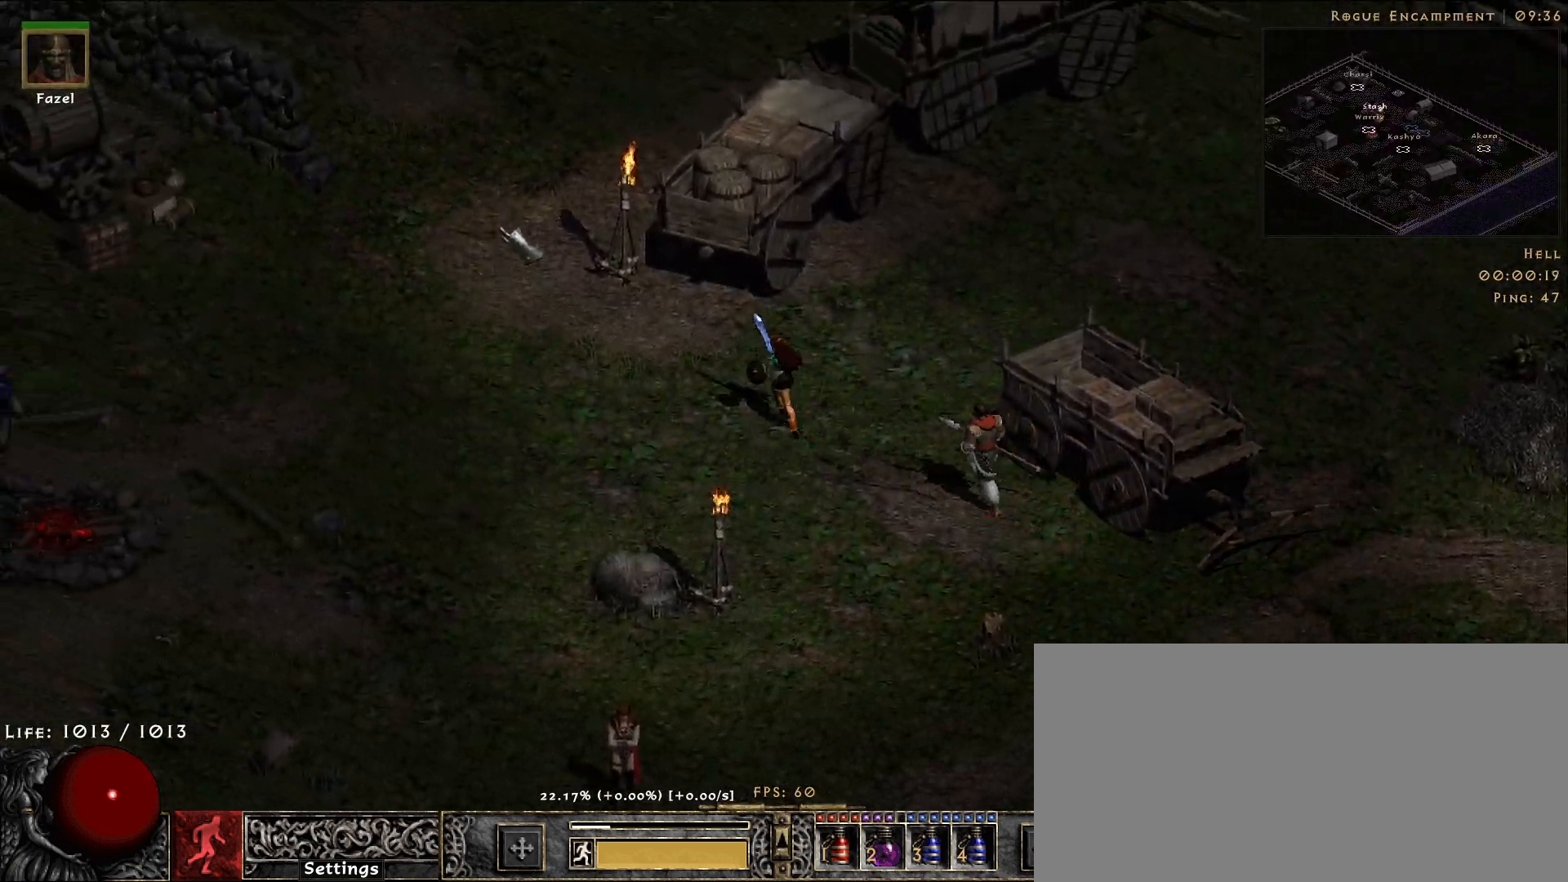
{"keys": [], "mouse": [], "events": [[283, "mouse_left", "down"], [400, "mouse_left", "up"]]}
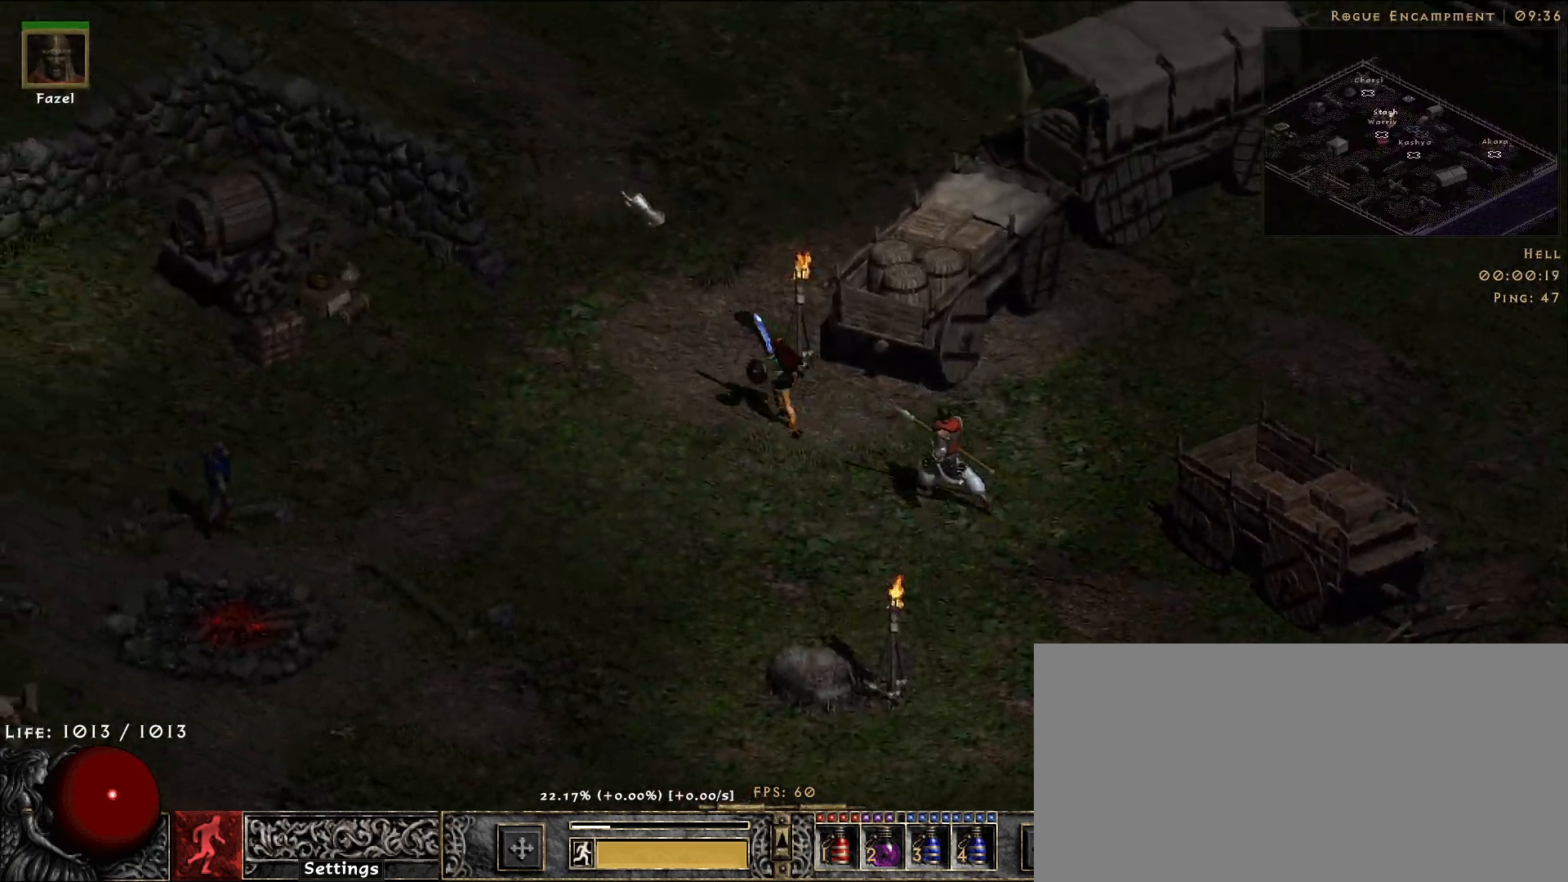
{"keys": [], "mouse": [], "events": [[50, "mouse_left", "down"], [167, "mouse_left", "up"], [250, "mouse_left", "down"], [367, "mouse_left", "up"]]}
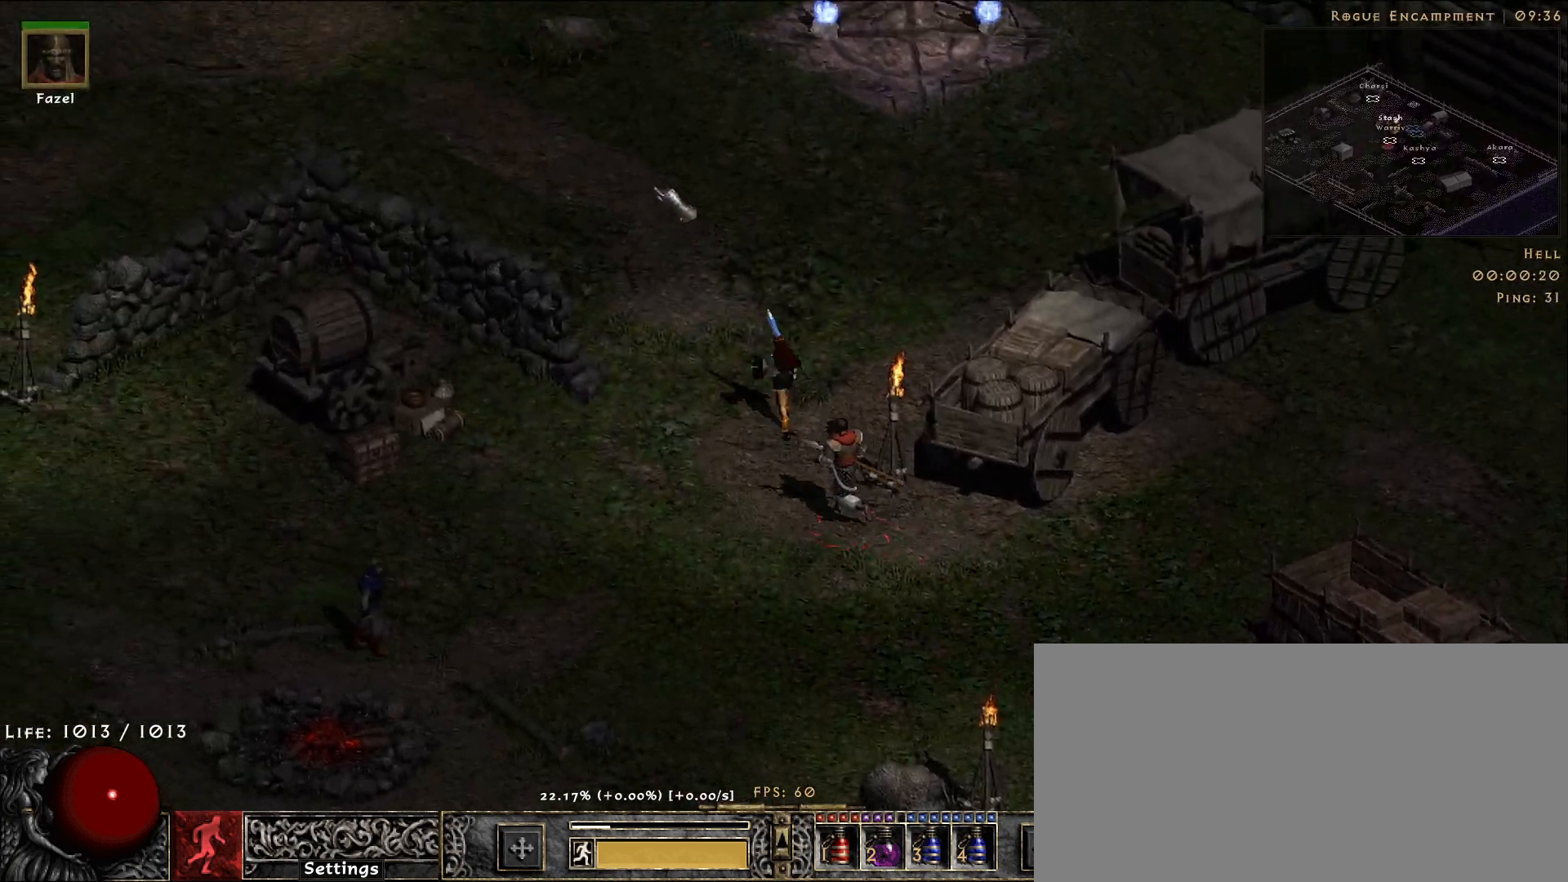
{"keys": [], "mouse": [], "events": [[133, "d", "down"], [300, "d", "up"], [350, "mouse_right", "down"], [450, "mouse_right", "up"]]}
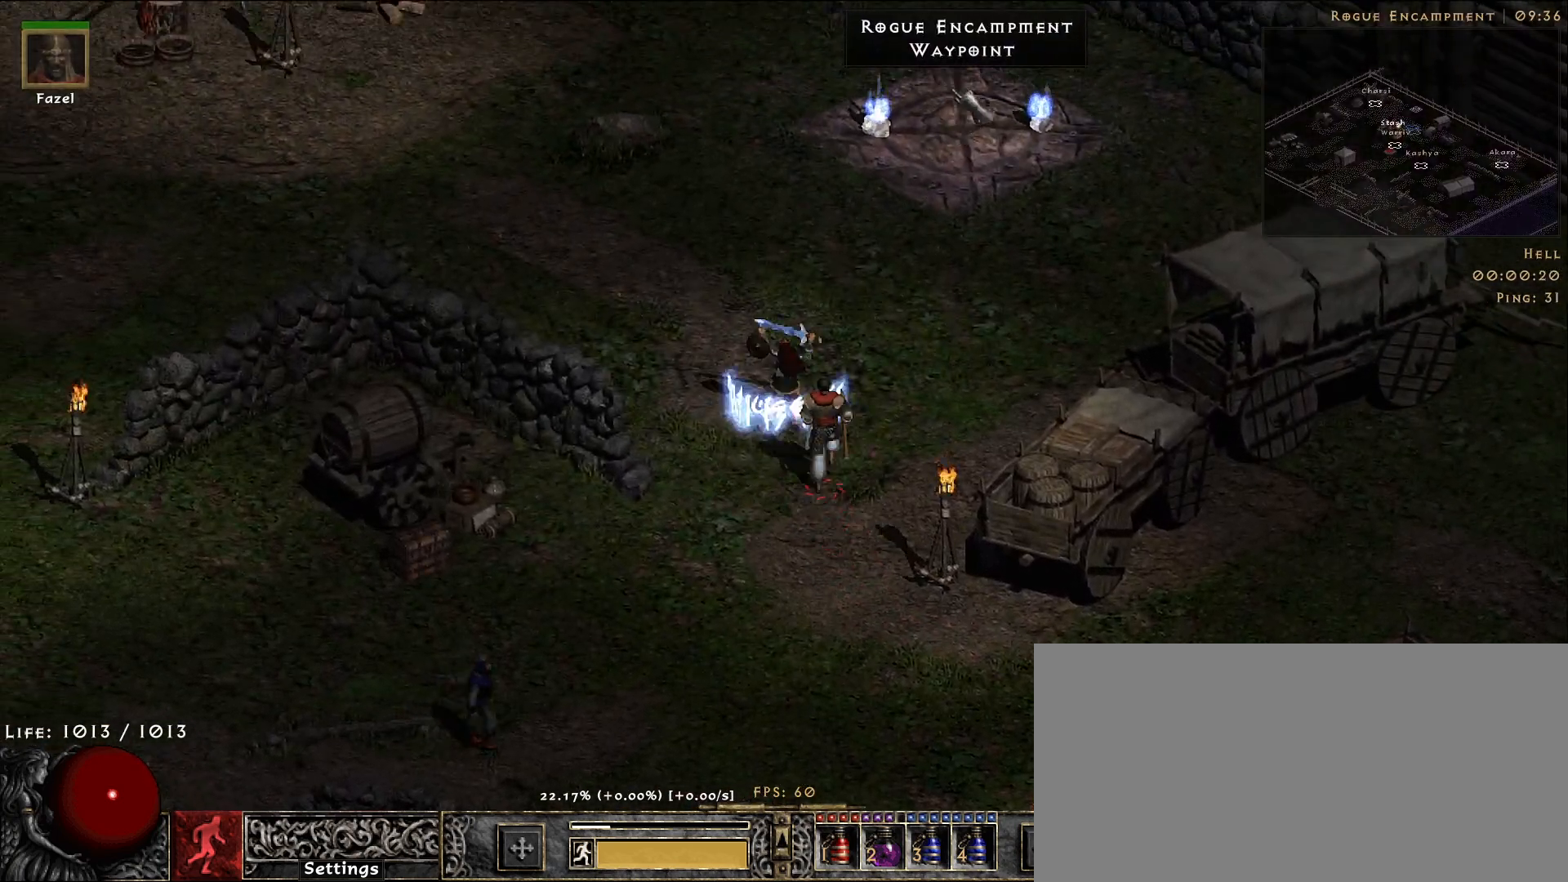
{"keys": [], "mouse": [], "events": []}
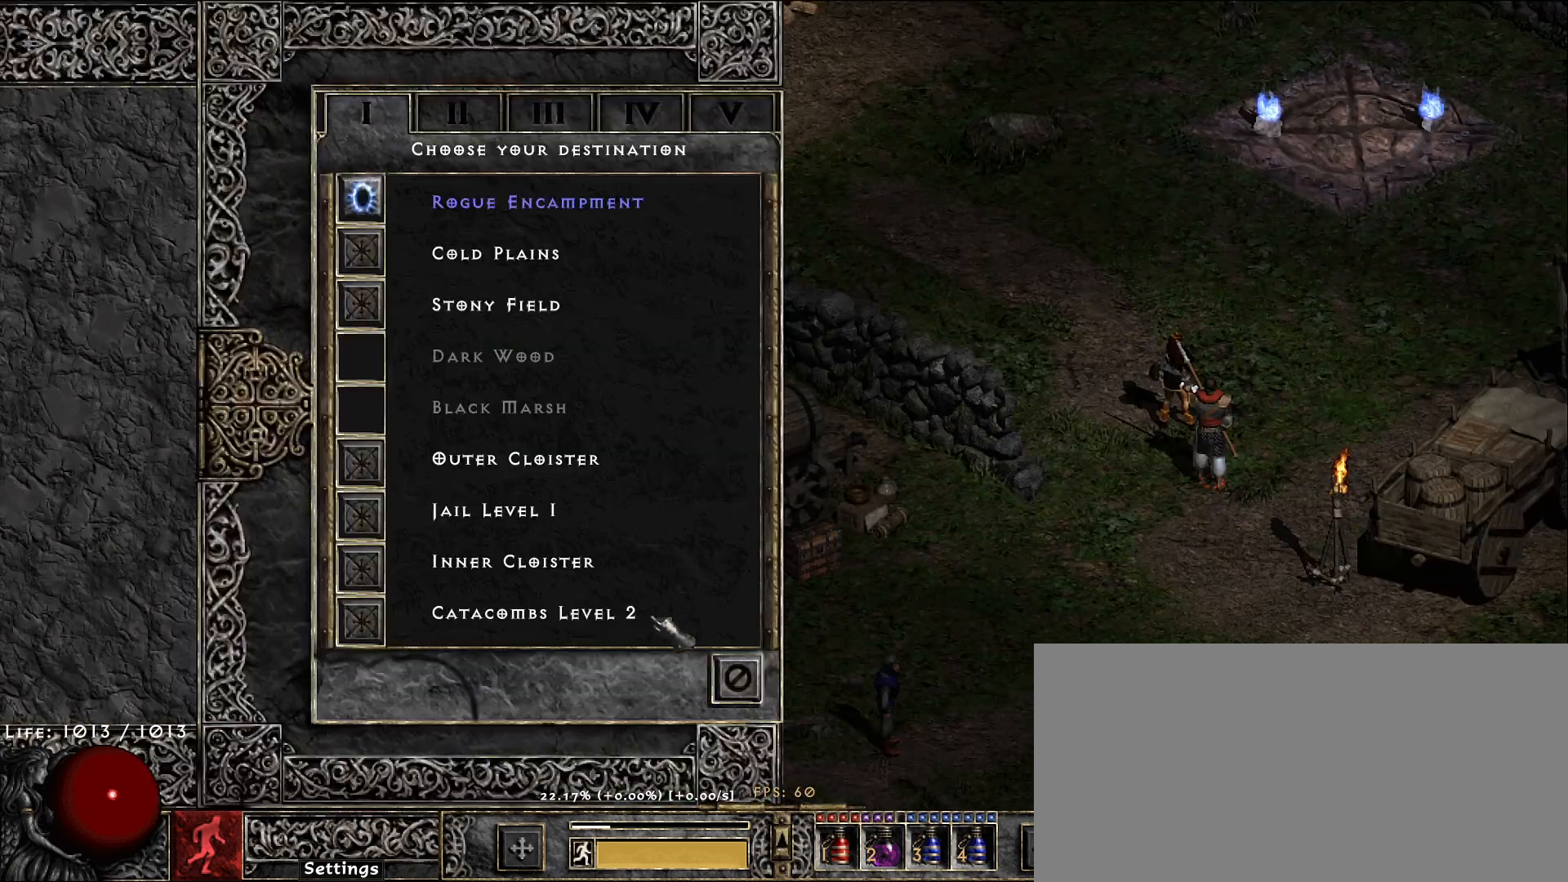
{"keys": ["s"], "mouse": [], "events": [[67, "mouse_left", "down"], [167, "mouse_left", "up"], [367, "s", "down"]]}
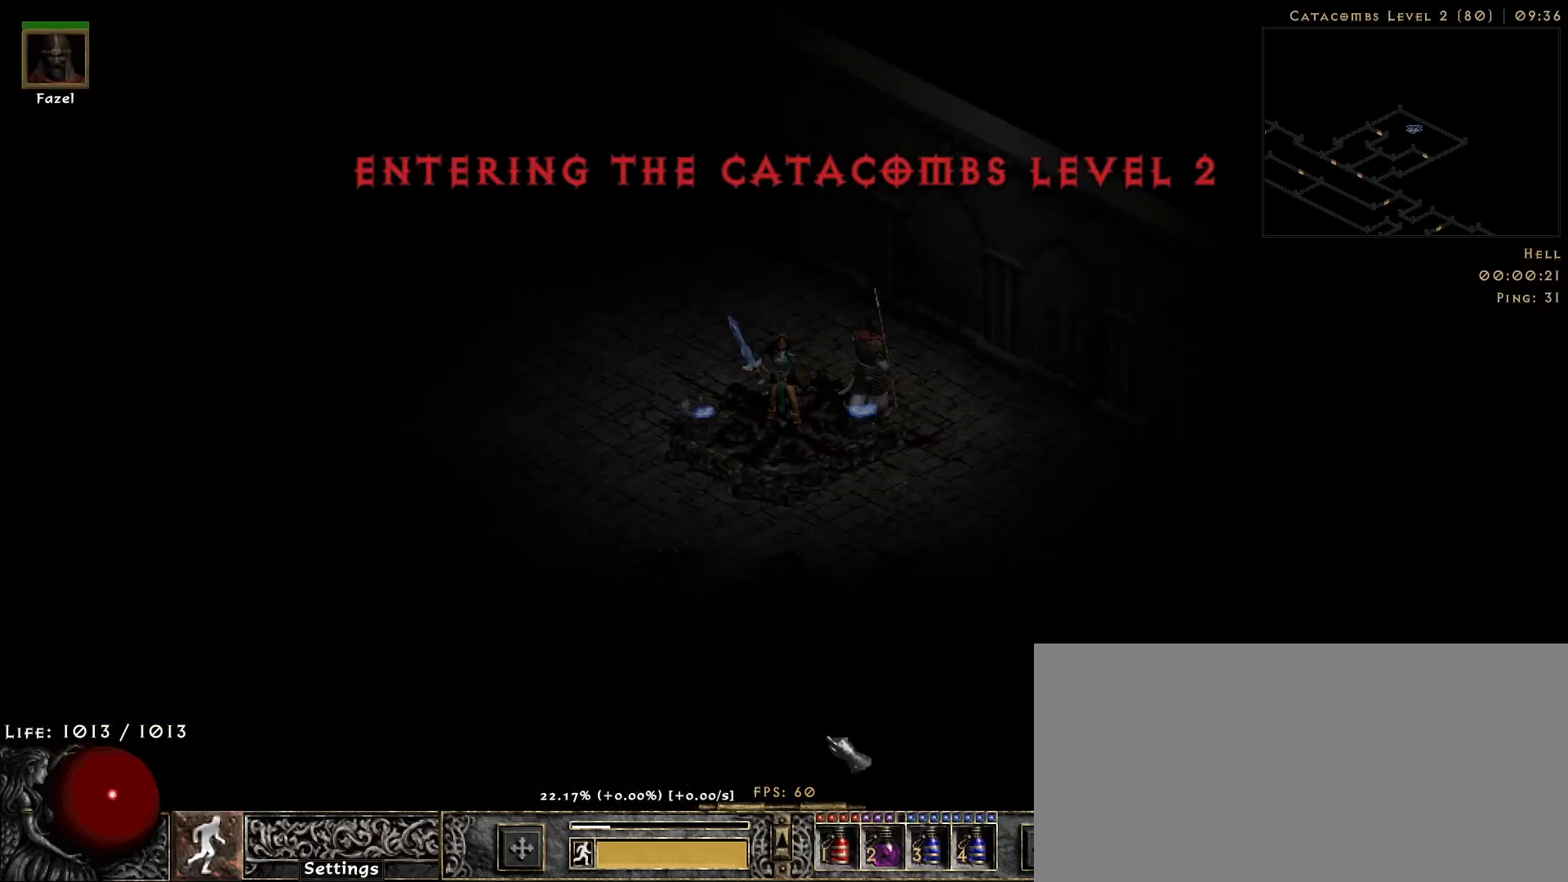
{"keys": [], "mouse": ["right"], "events": [[50, "s", "up"], [117, "mouse_right", "down"]]}
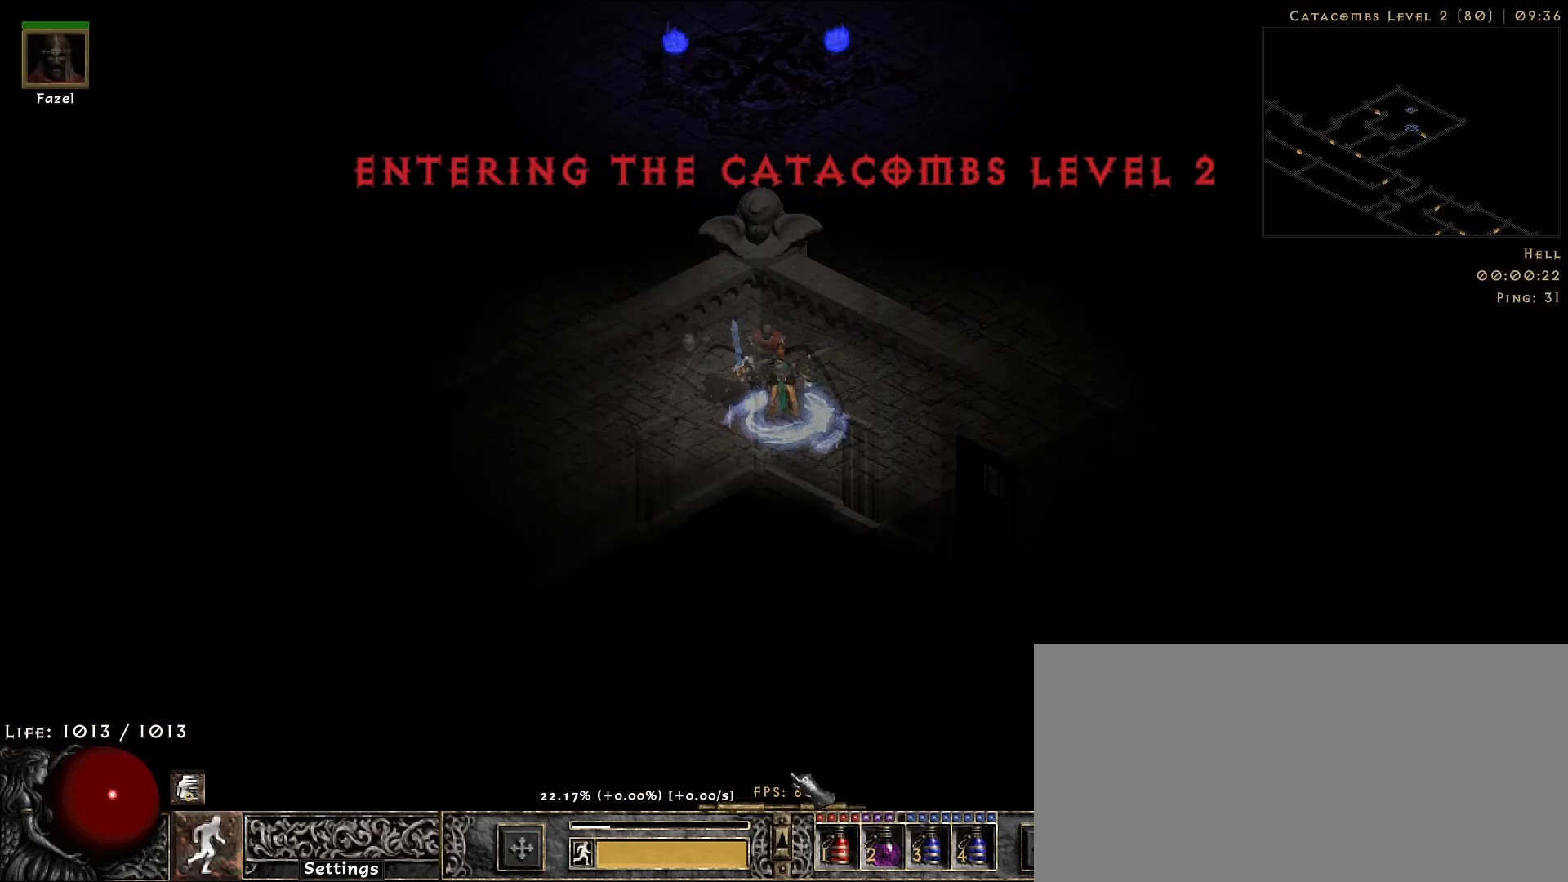
{"keys": [], "mouse": ["right"], "events": []}
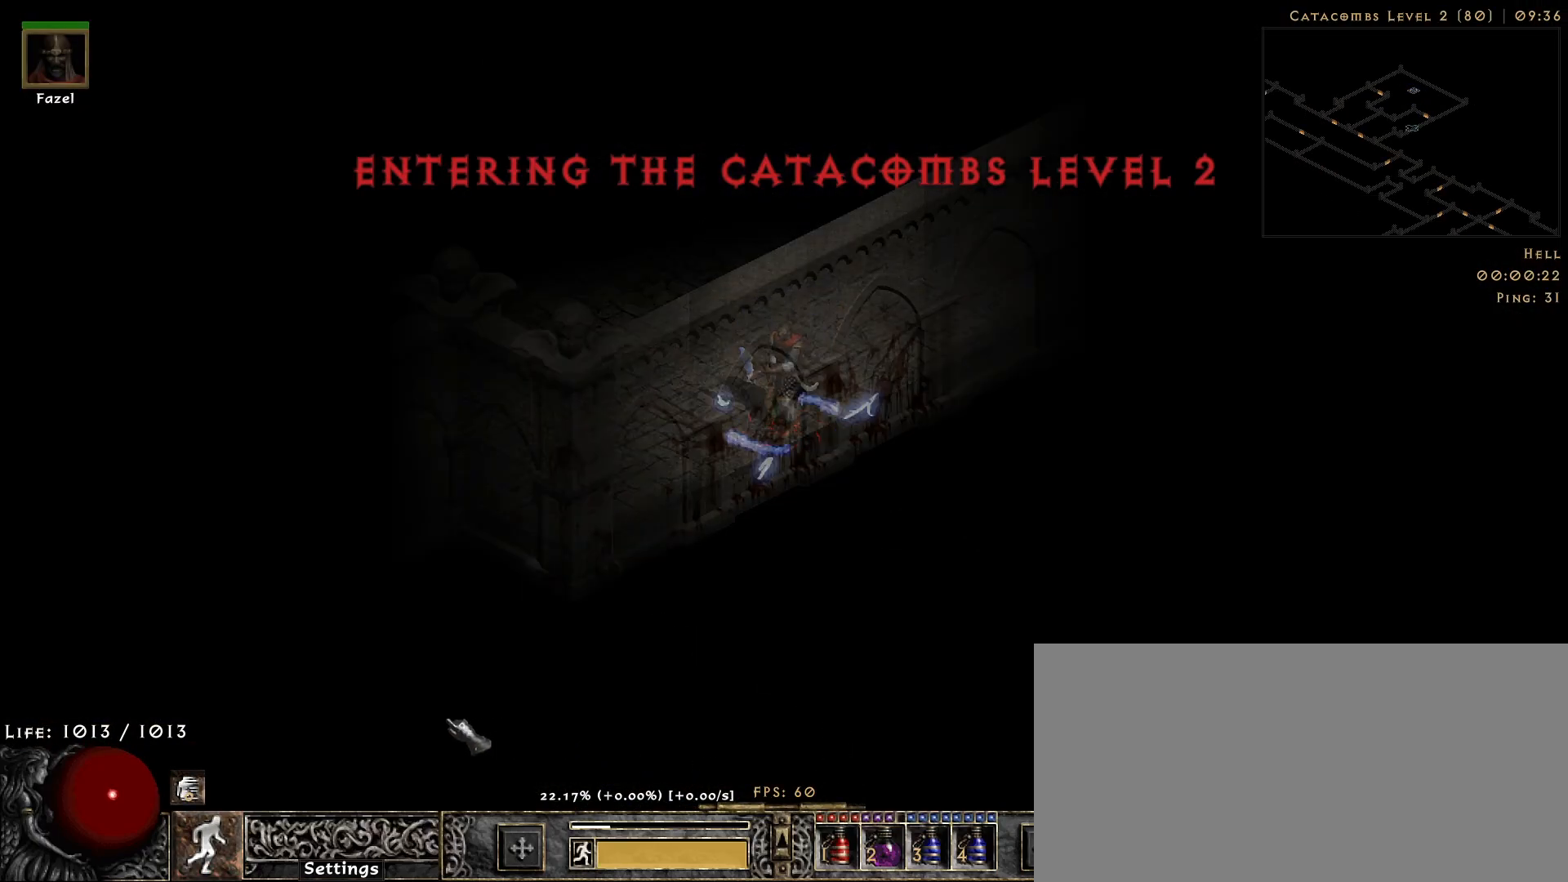
{"keys": [], "mouse": ["right"], "events": []}
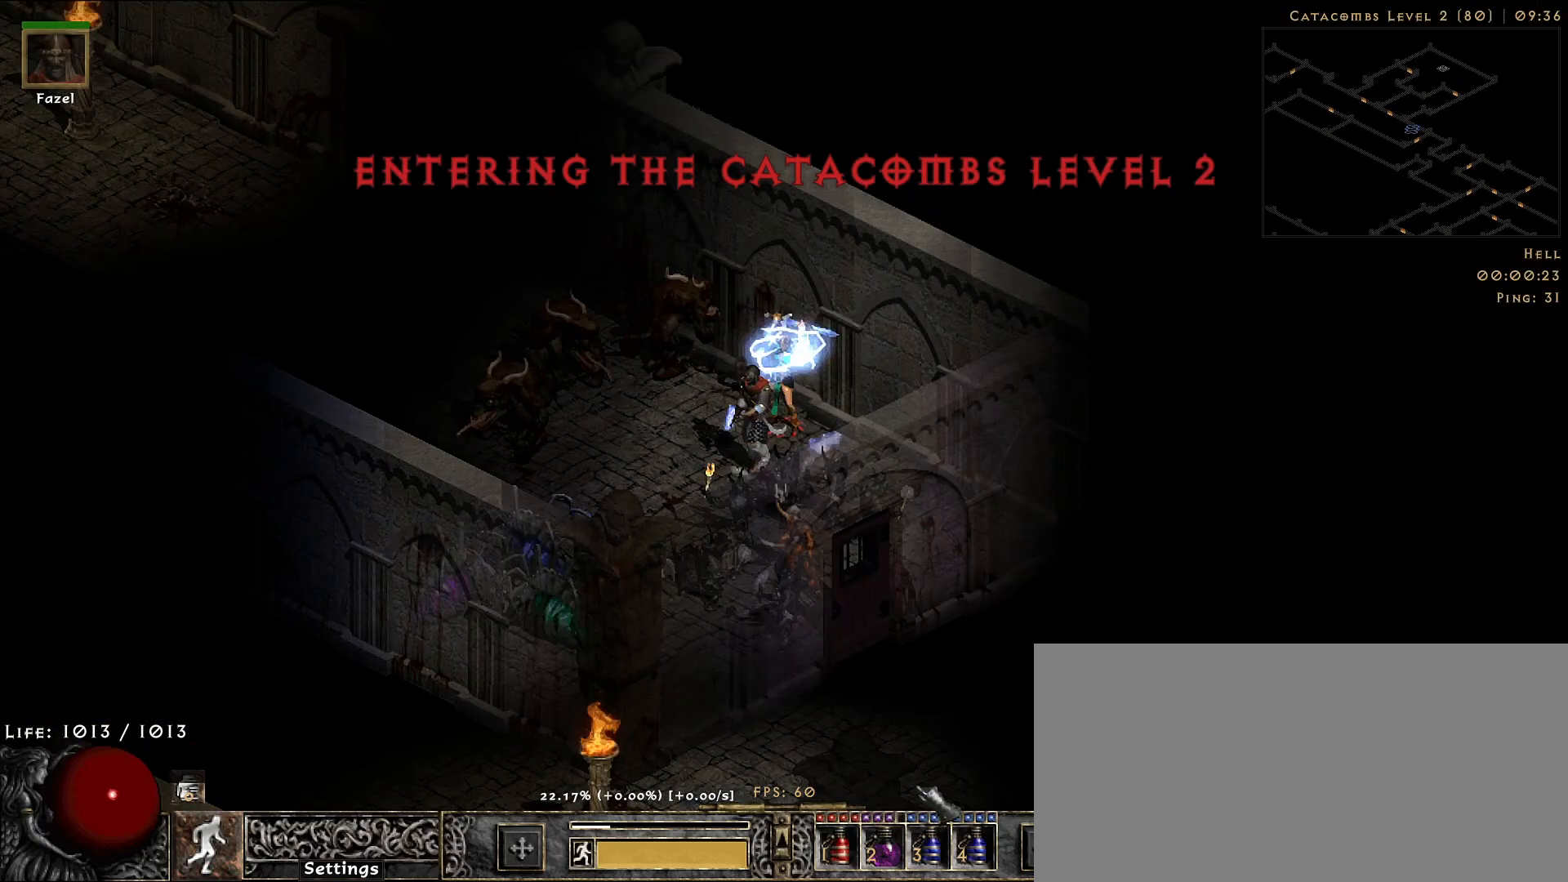
{"keys": [], "mouse": ["right"], "events": []}
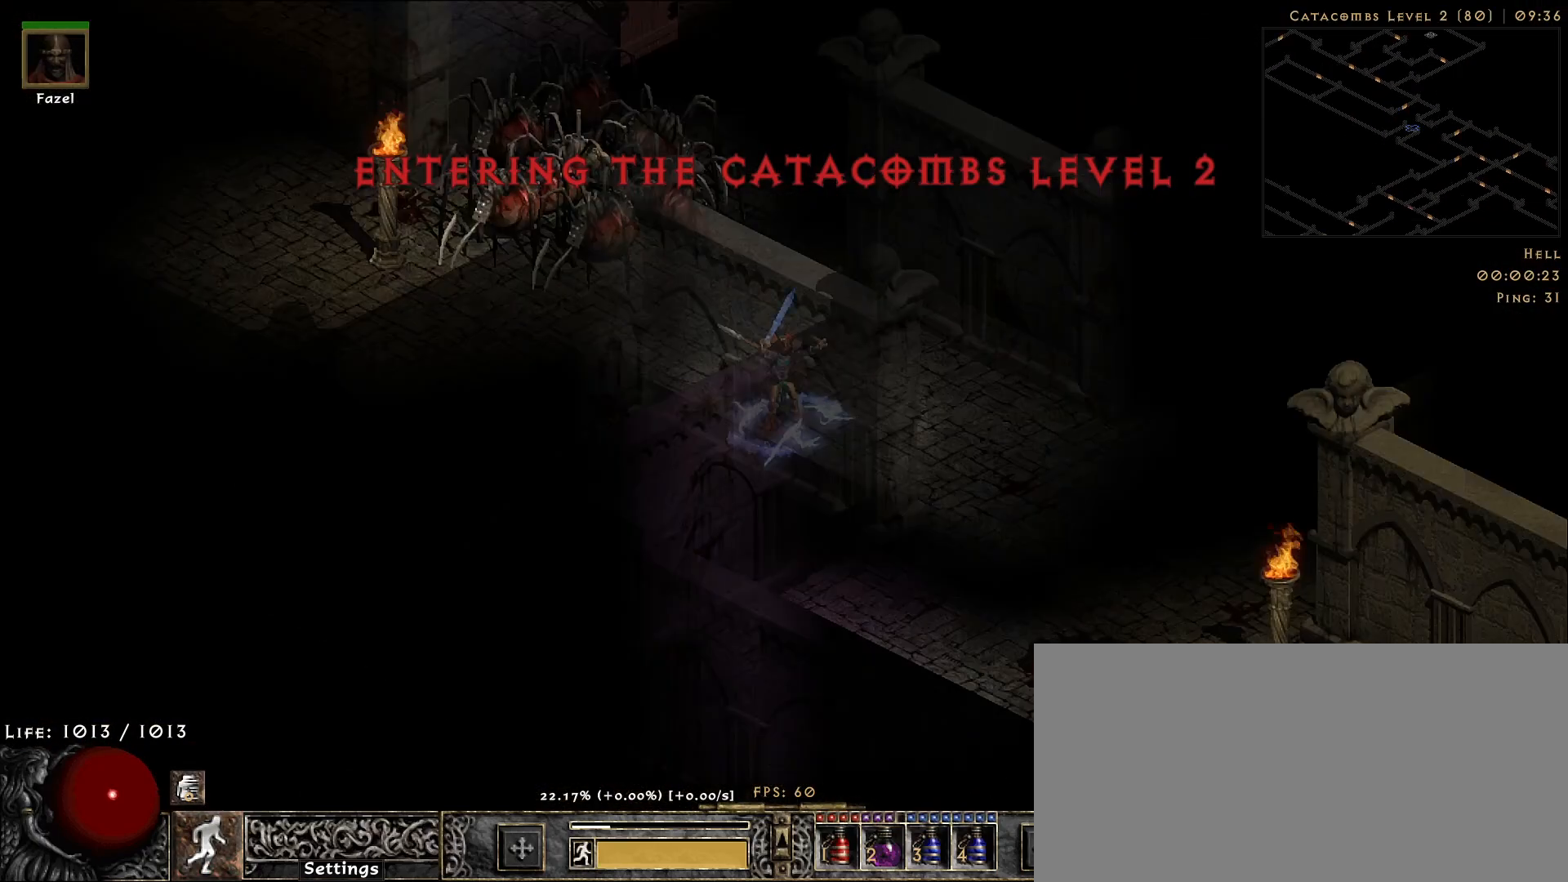
{"keys": [], "mouse": ["right"], "events": []}
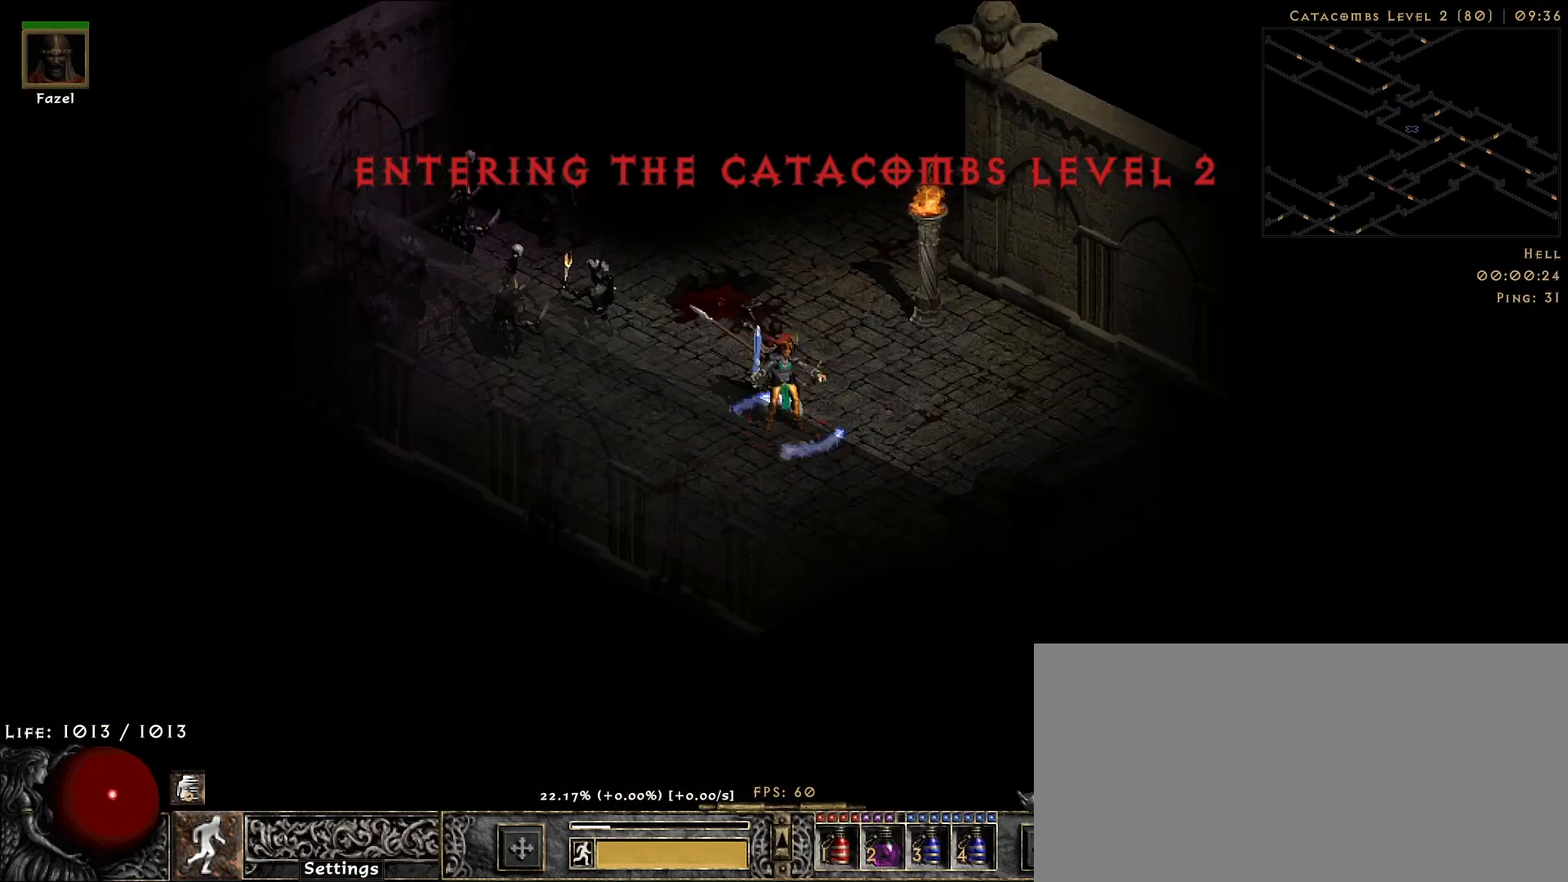
{"keys": [], "mouse": ["right"], "events": []}
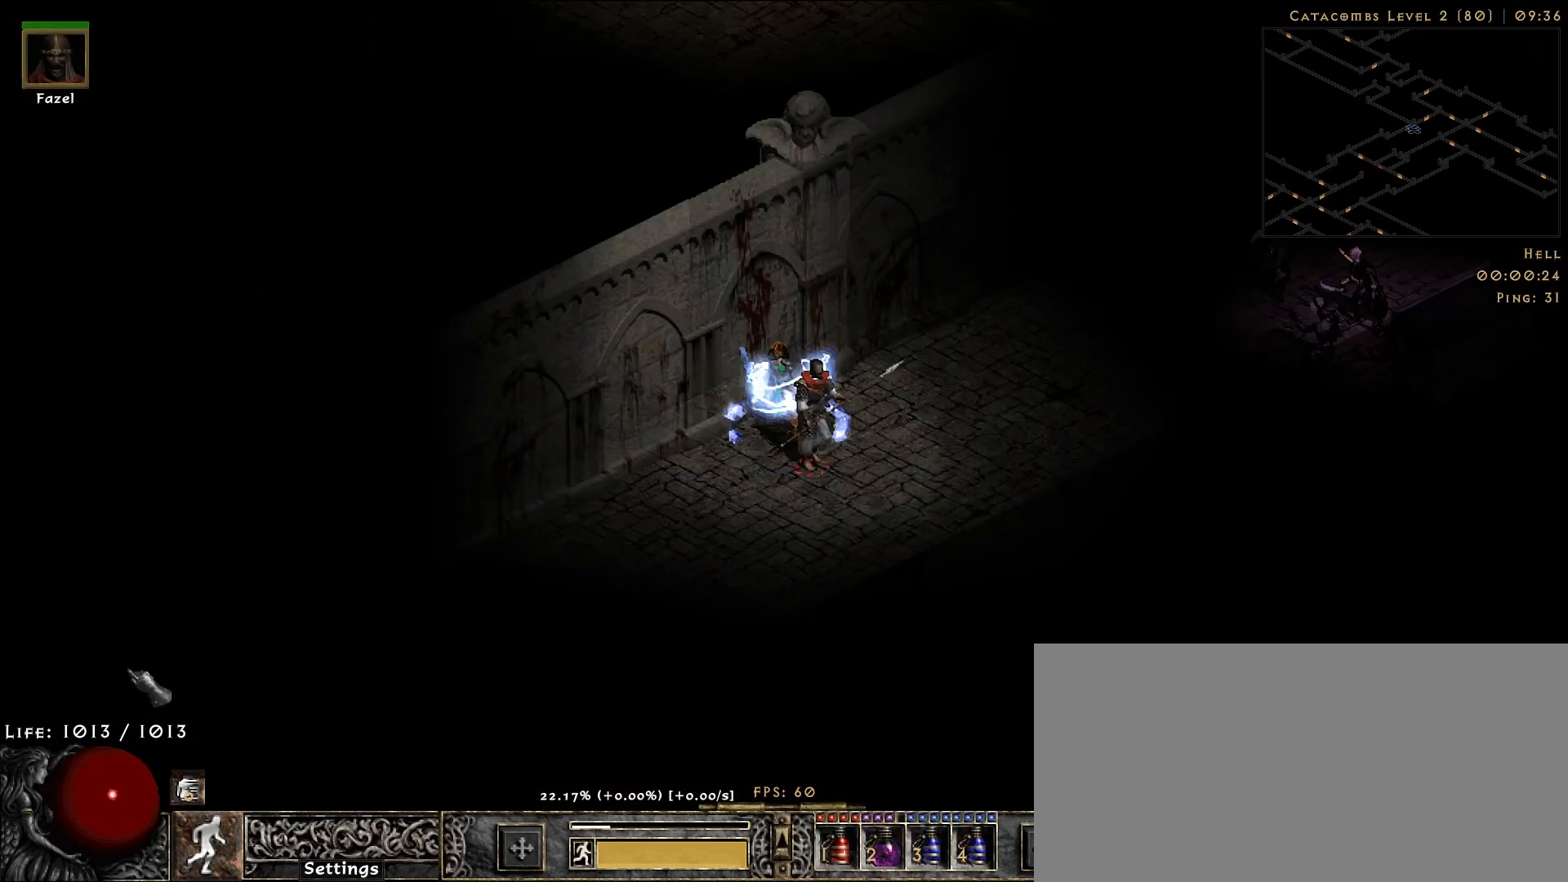
{"keys": [], "mouse": ["right"], "events": []}
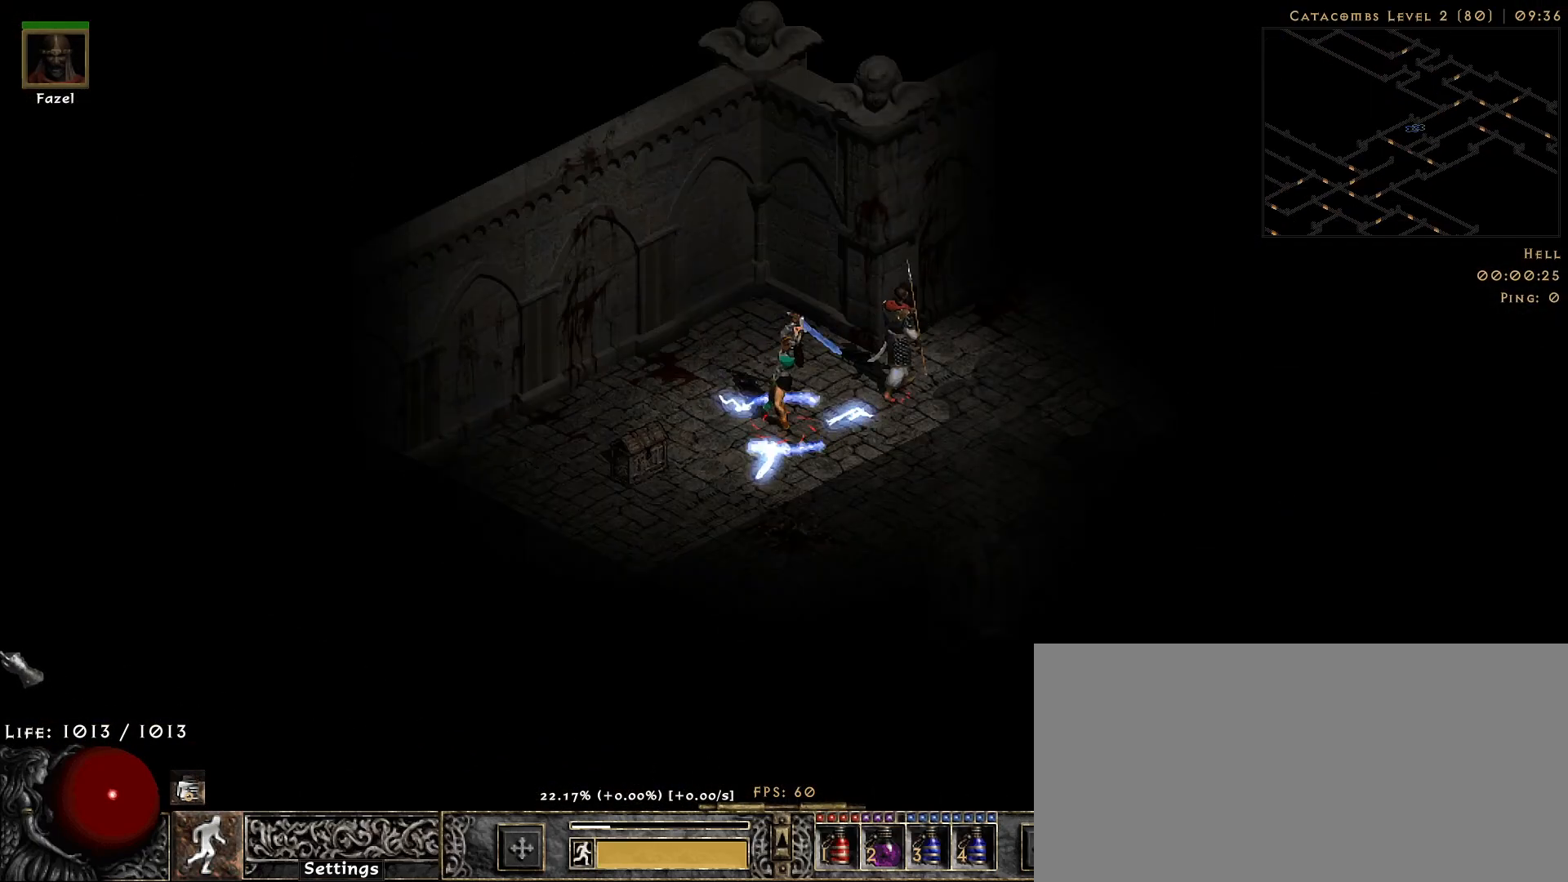
{"keys": [], "mouse": ["right"], "events": []}
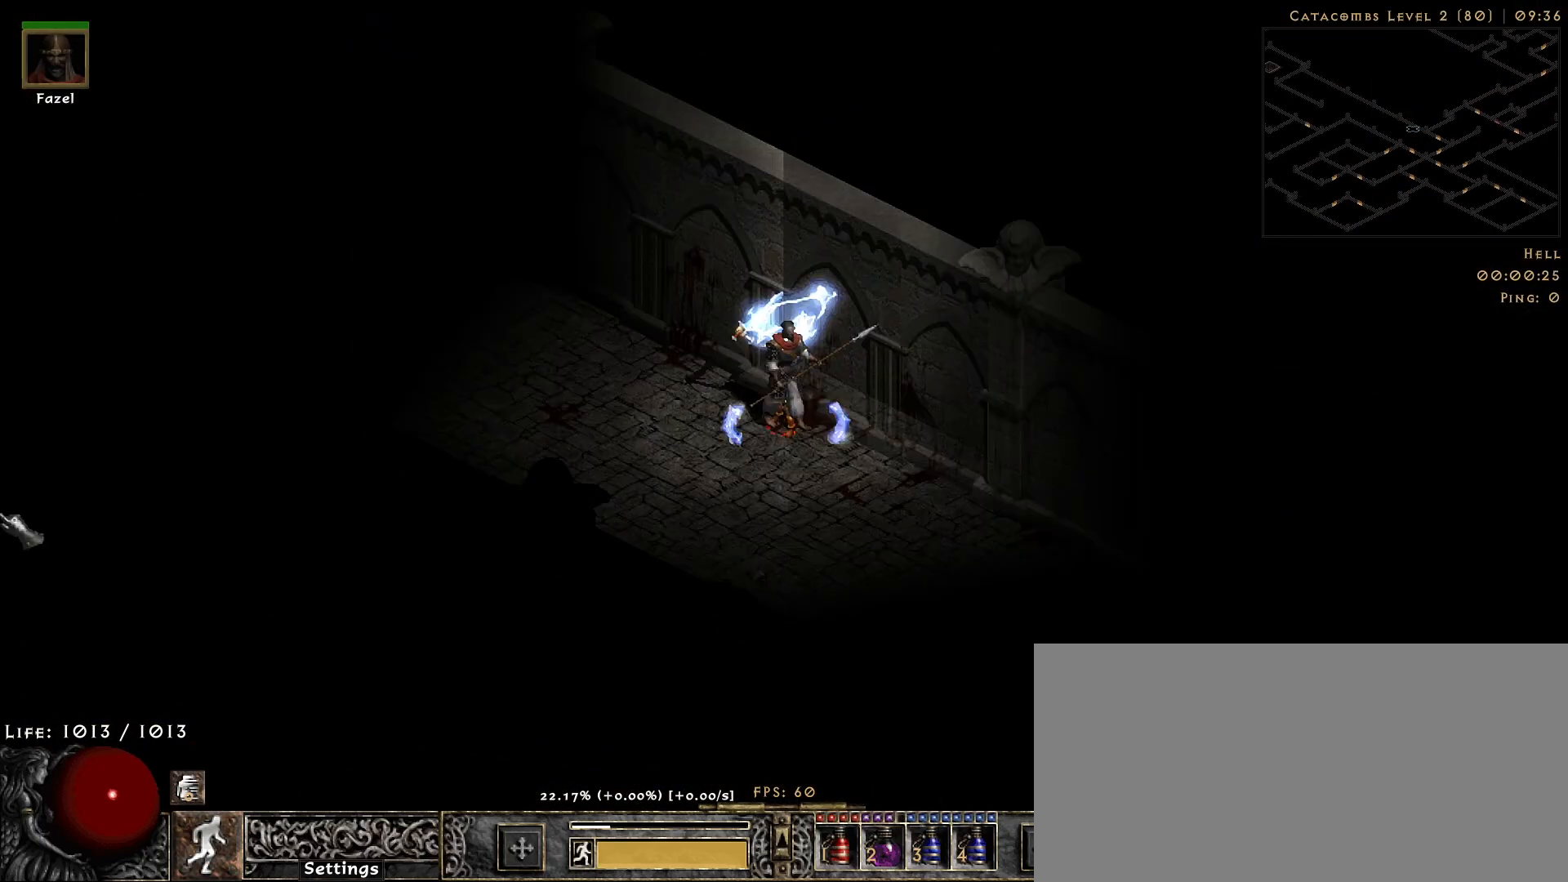
{"keys": [], "mouse": ["right"], "events": []}
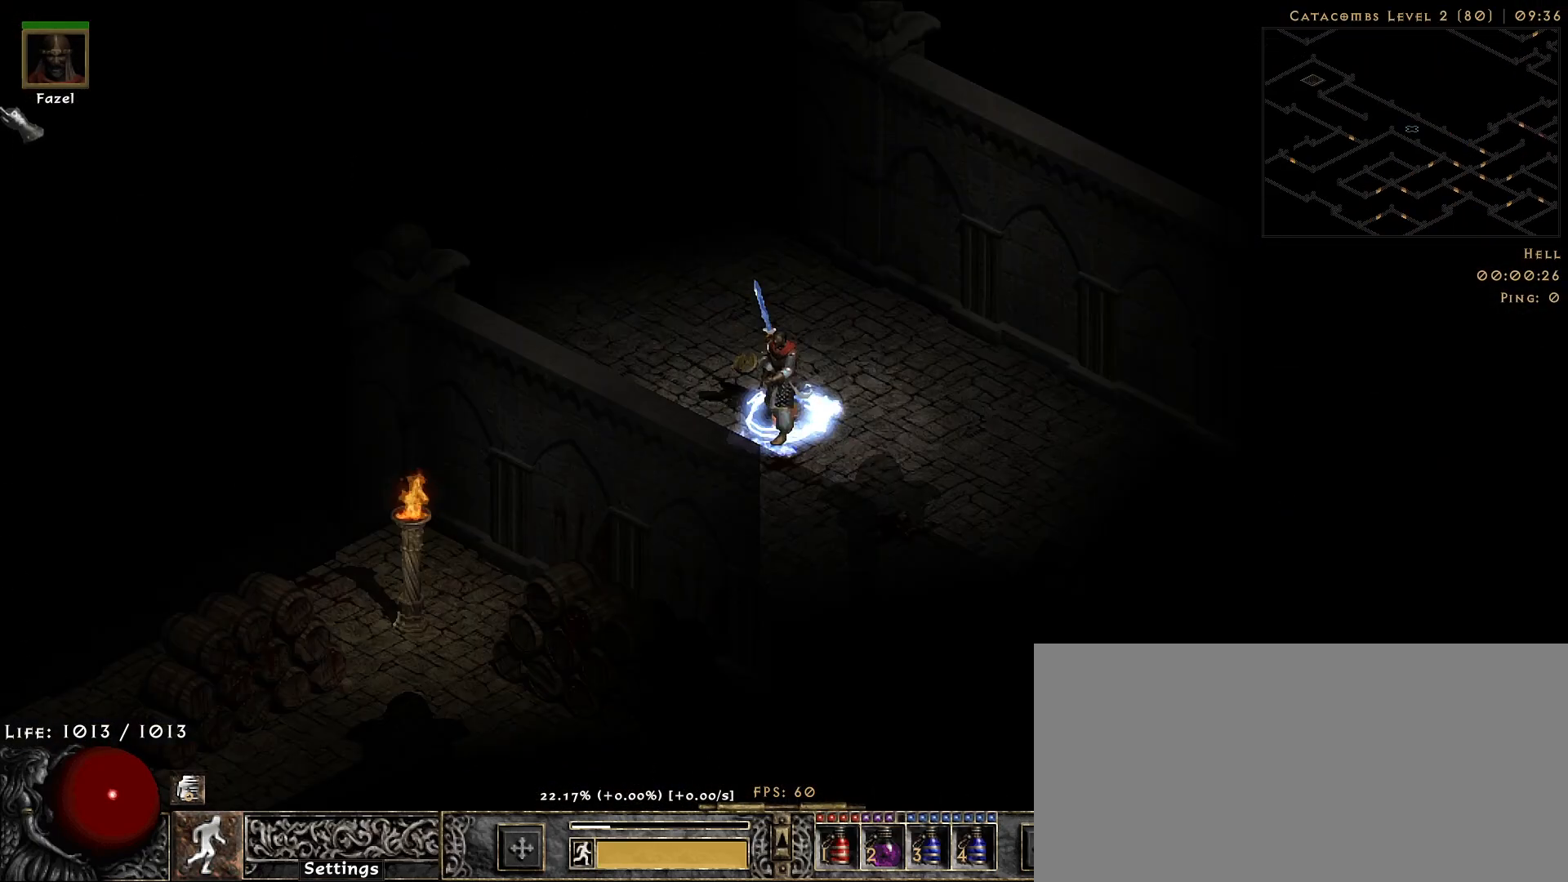
{"keys": [], "mouse": ["right"], "events": []}
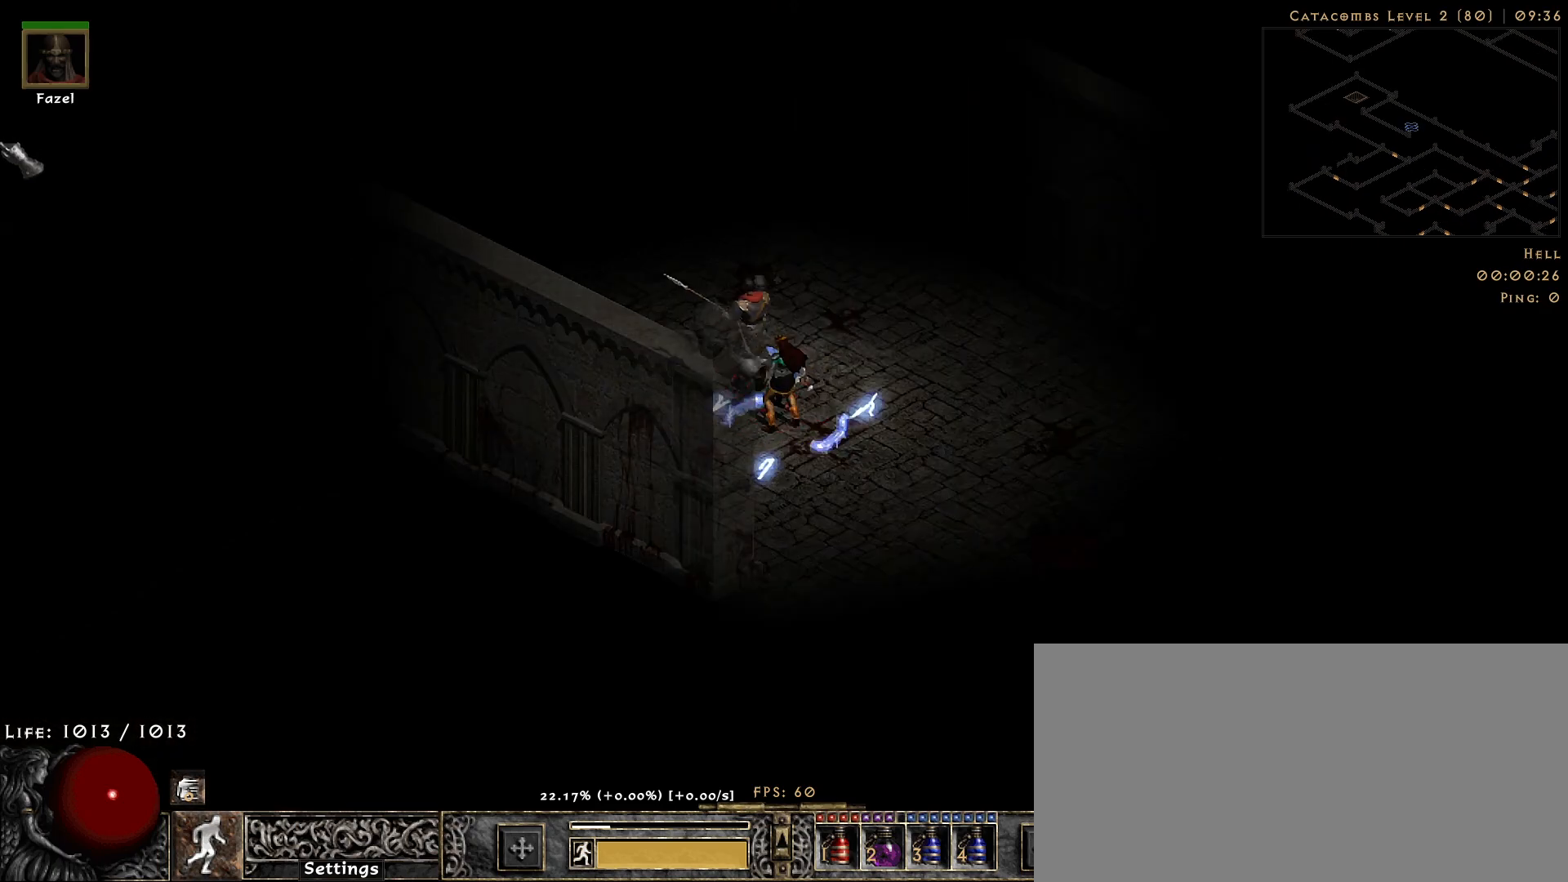
{"keys": [], "mouse": [], "events": [[167, "mouse_right", "up"]]}
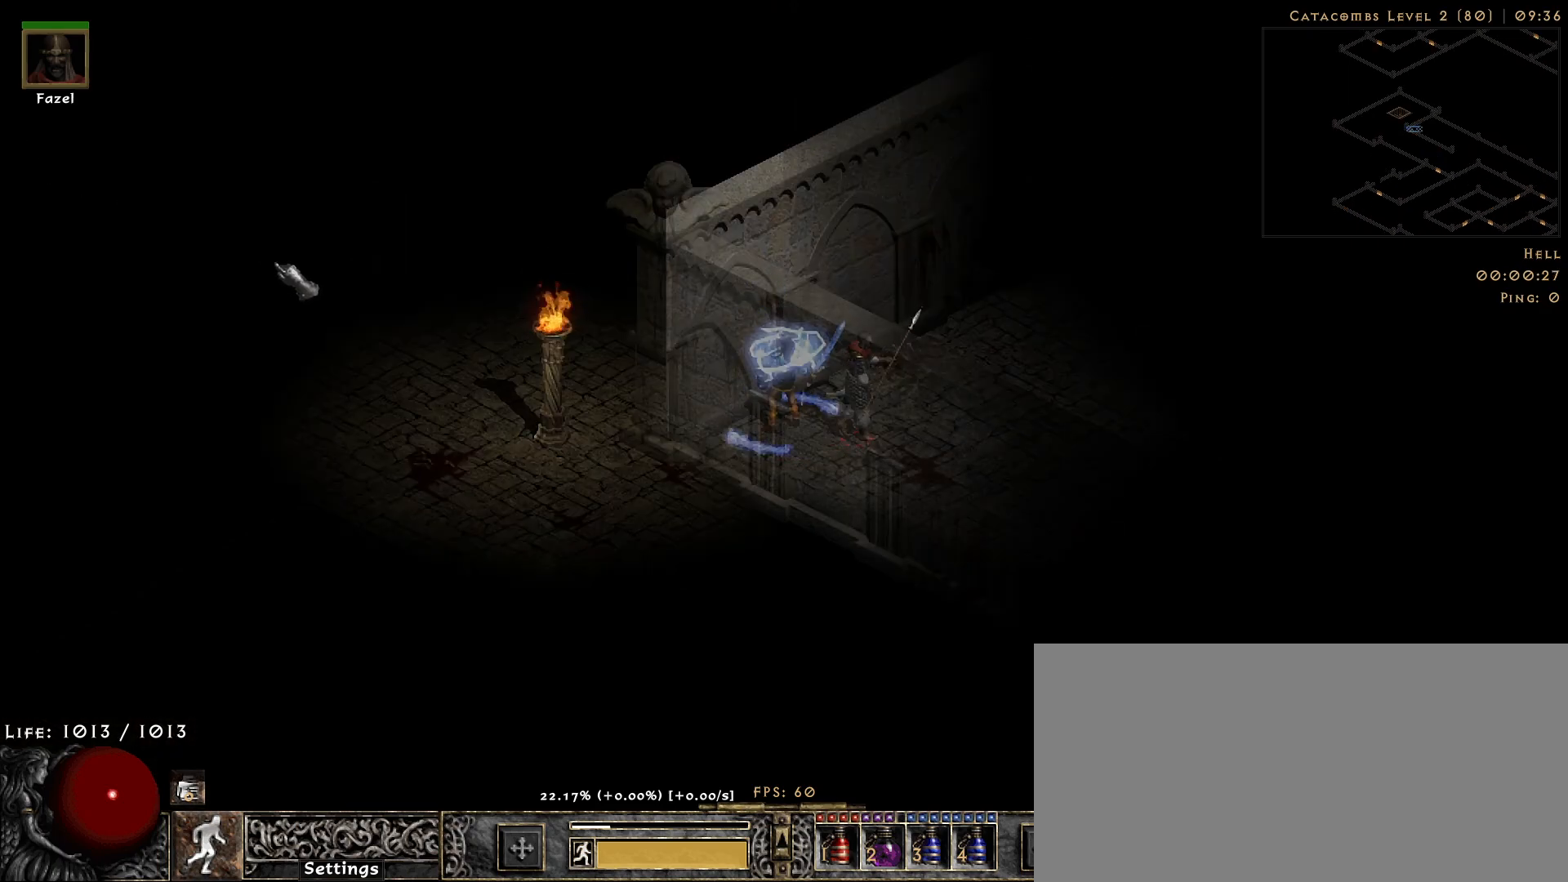
{"keys": [], "mouse": [], "events": [[117, "mouse_right", "down"], [250, "mouse_right", "up"]]}
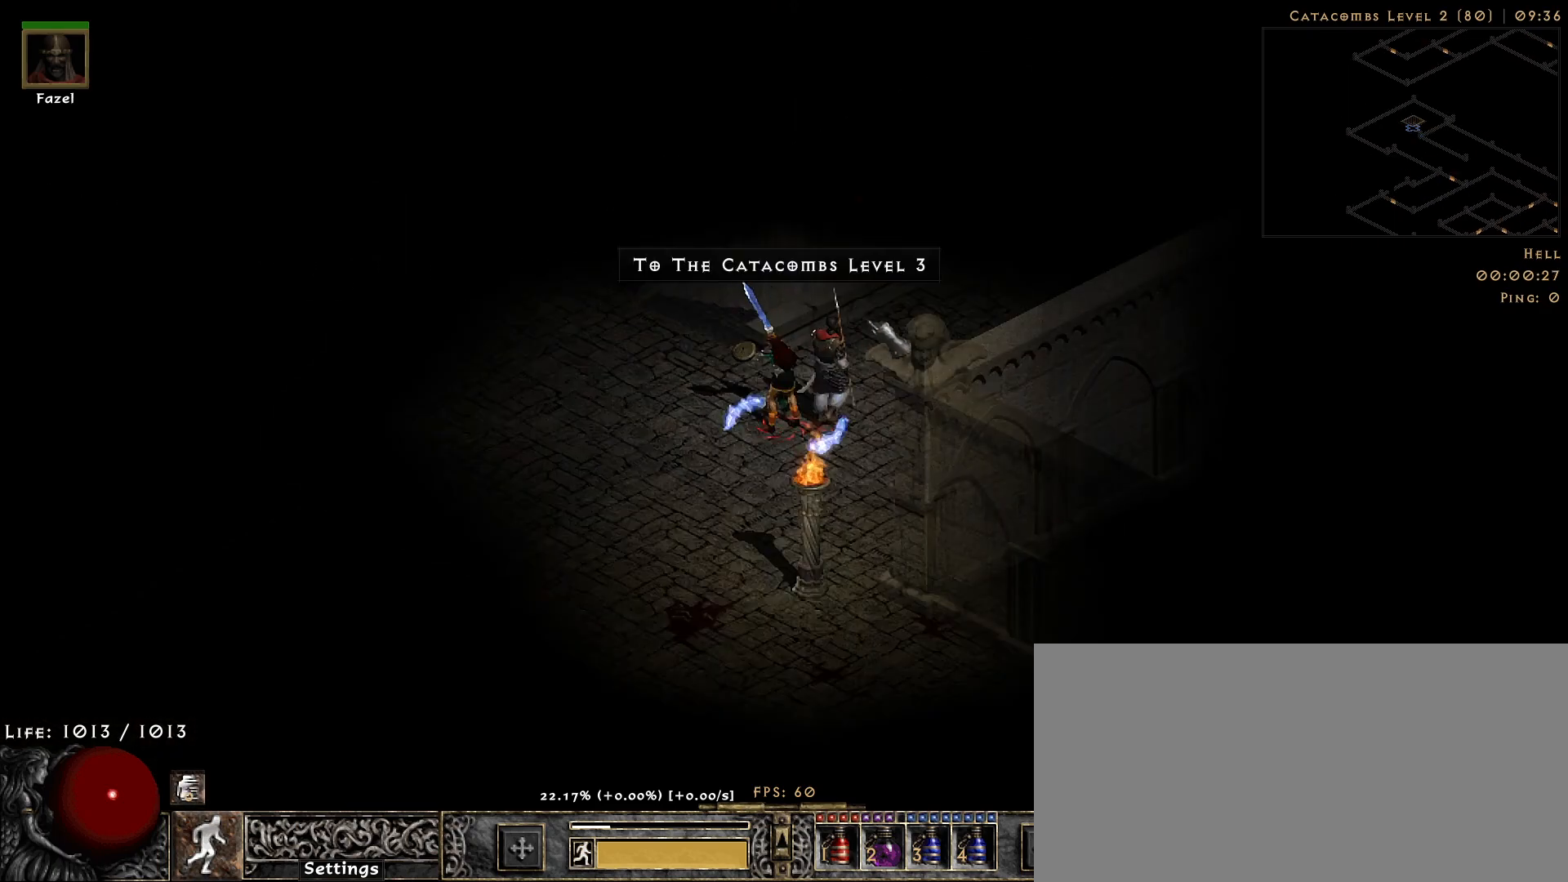
{"keys": [], "mouse": [], "events": [[250, "mouse_left", "down"], [367, "mouse_left", "up"]]}
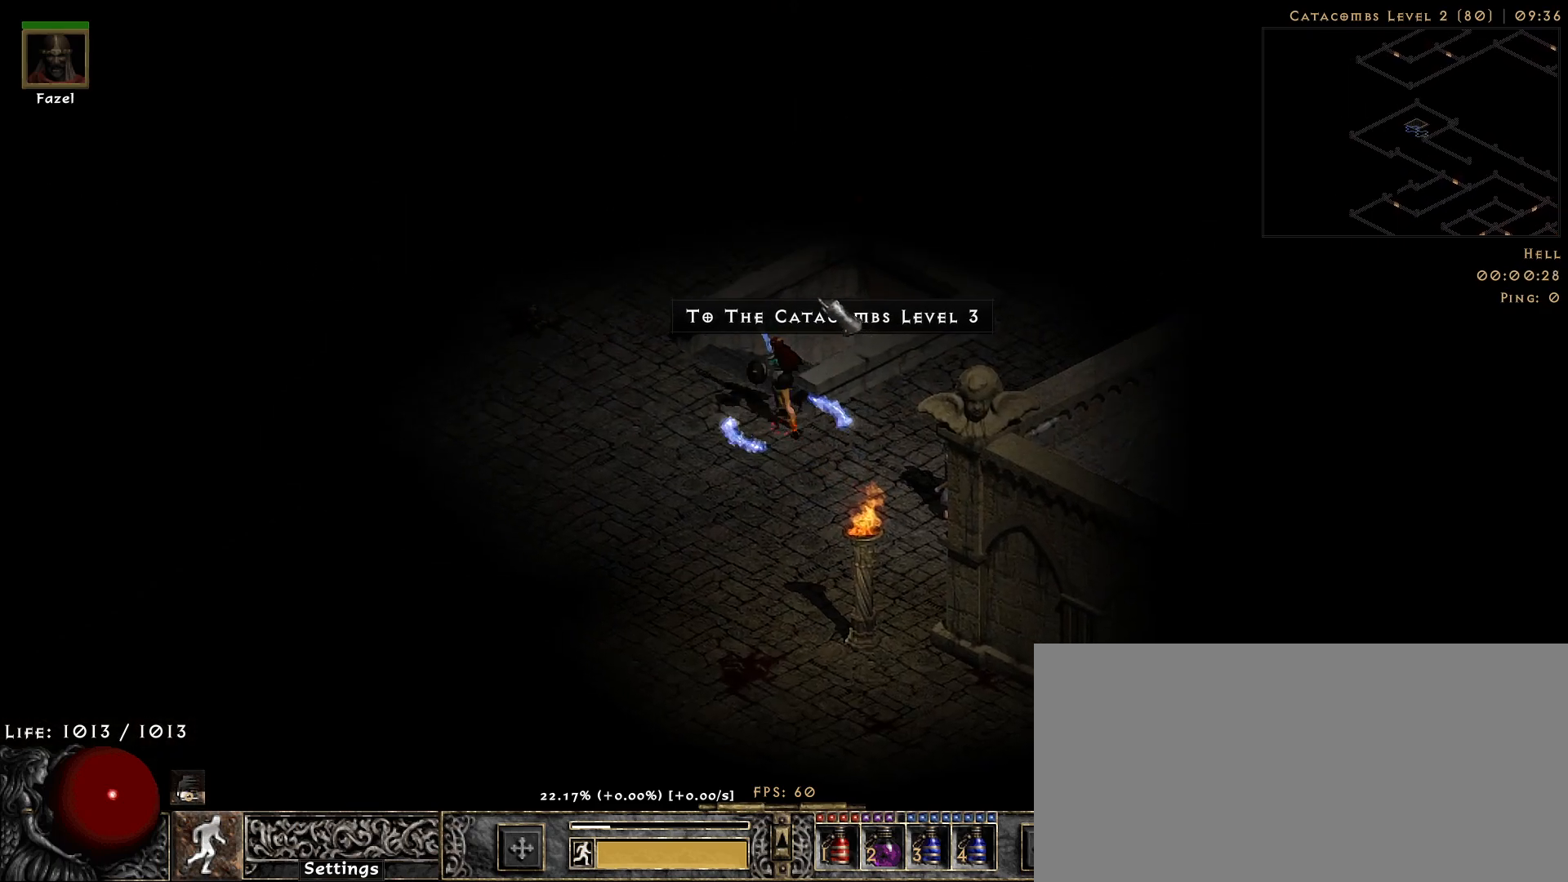
{"keys": [], "mouse": [], "events": []}
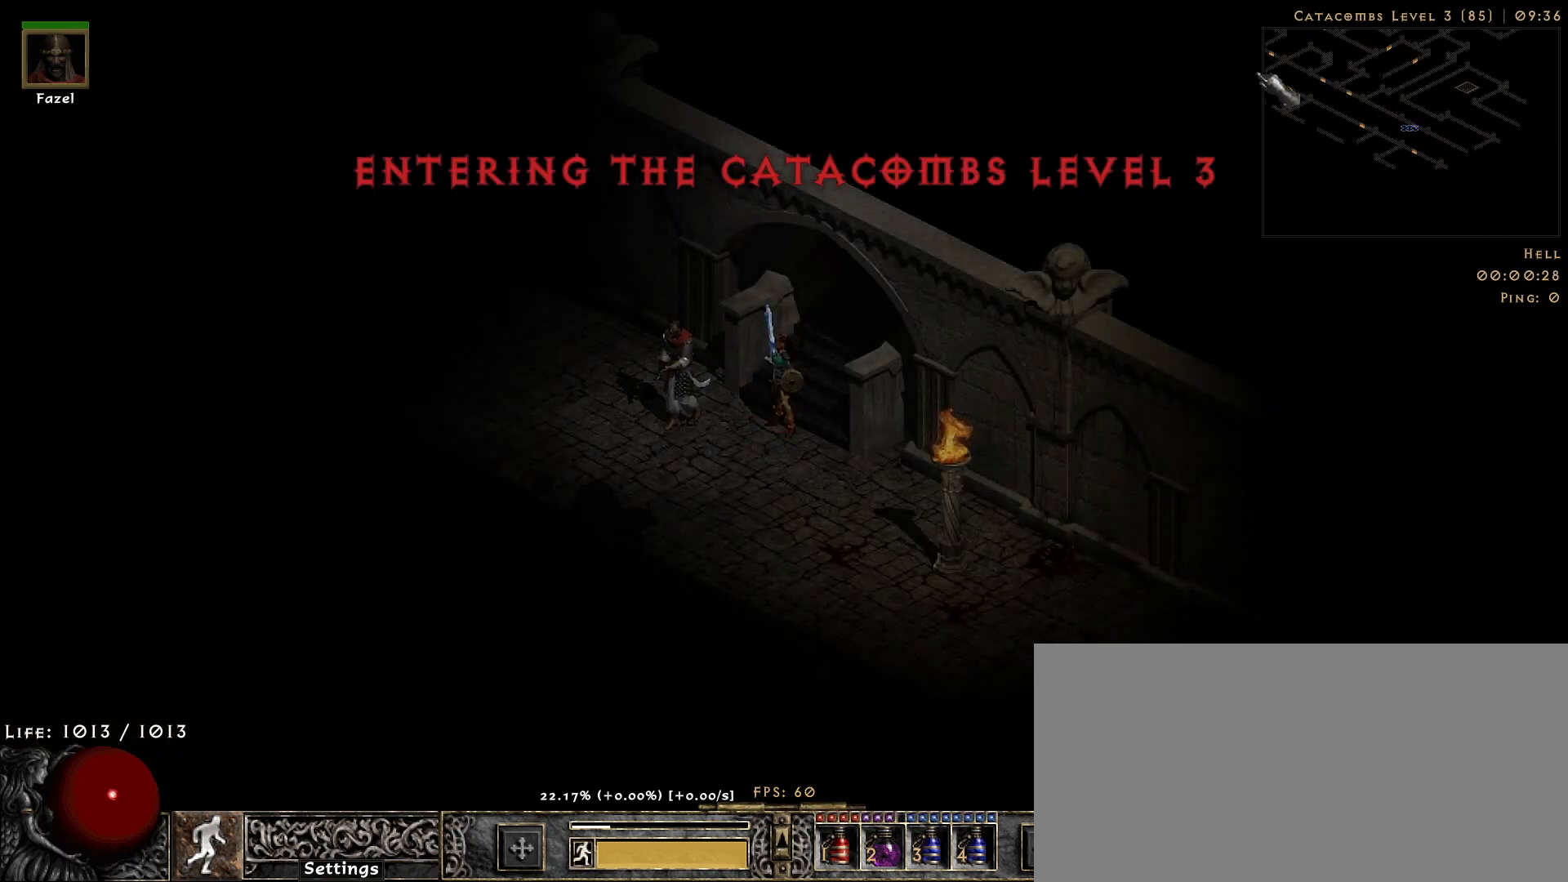
{"keys": [], "mouse": [], "events": [[50, "mouse_right", "down"], [200, "mouse_right", "up"]]}
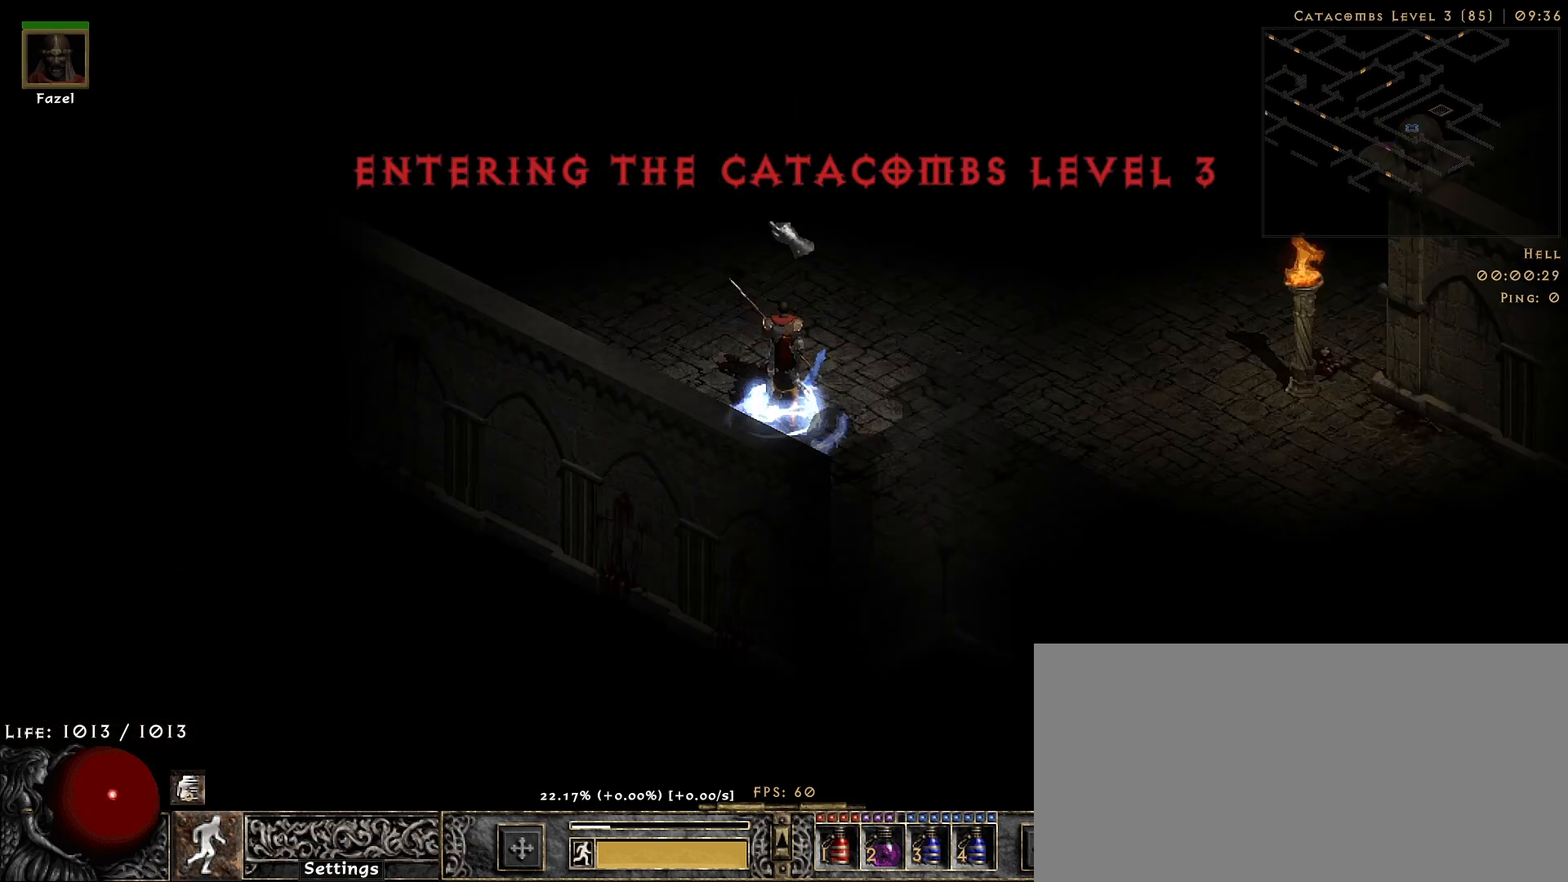
{"keys": [], "mouse": ["left"], "events": [[67, "mouse_left", "down"], [150, "4", "down"], [200, "mouse_left", "up"], [250, "4", "up"], [417, "mouse_left", "down"]]}